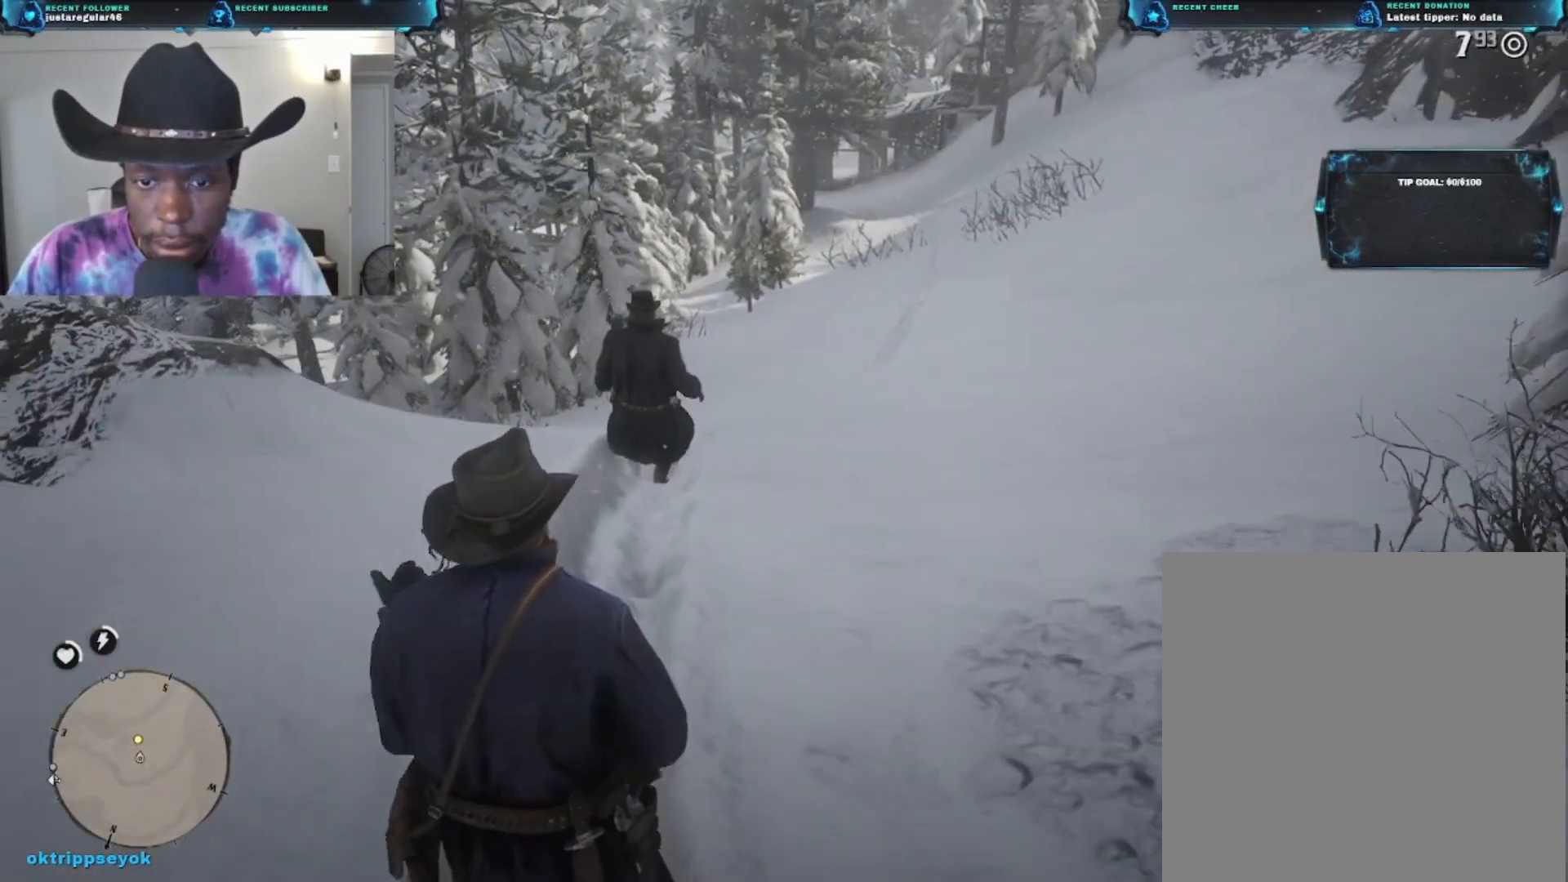
Gameplay with a controller (Xbox layout); each line is a JSON object with the inputs held at the frame after it. "events" lists button and stick changes between this image and that frame as [ms after this image, input, new state], when the widget could be followed in between.
{"buttons": [], "left_stick": "up", "right_stick": "center", "events": []}
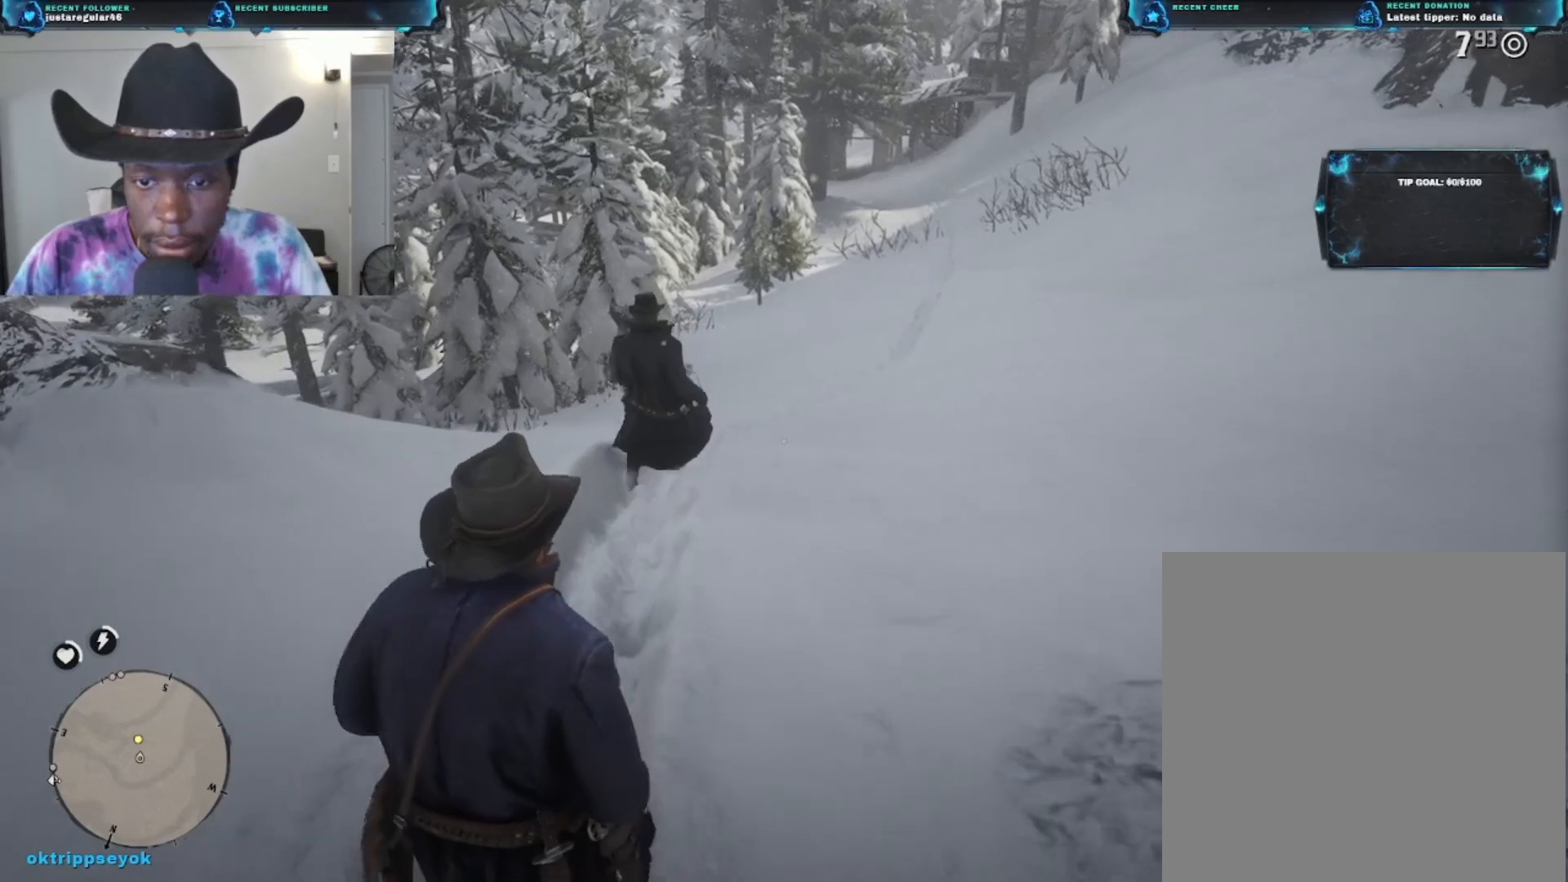
{"buttons": [], "left_stick": "up", "right_stick": "center", "events": []}
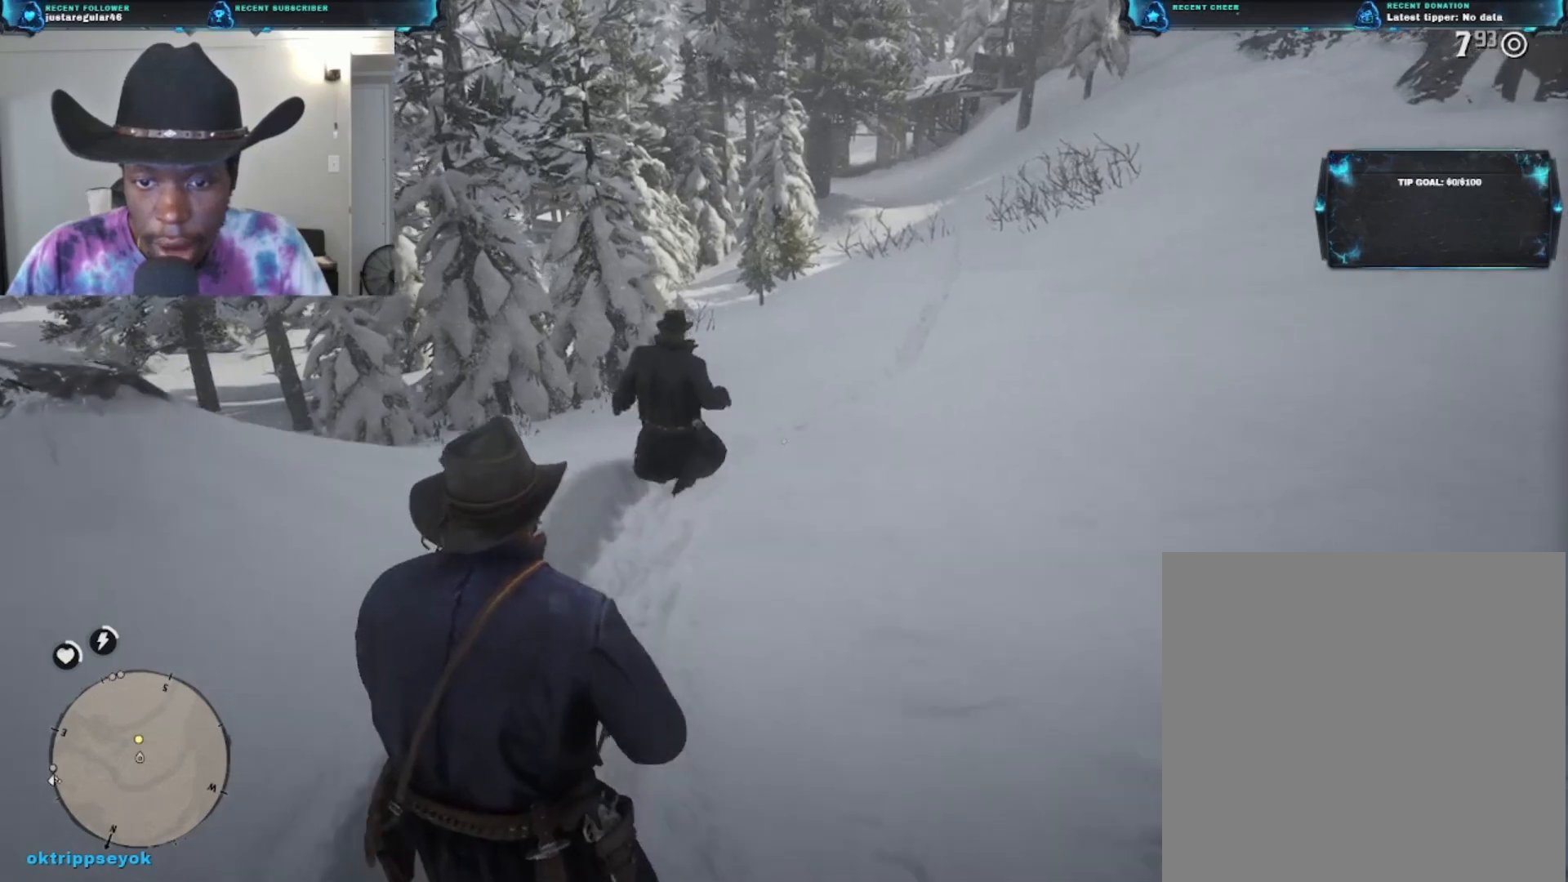
{"buttons": [], "left_stick": "up", "right_stick": "right", "events": [[200, "right_stick", "right"]]}
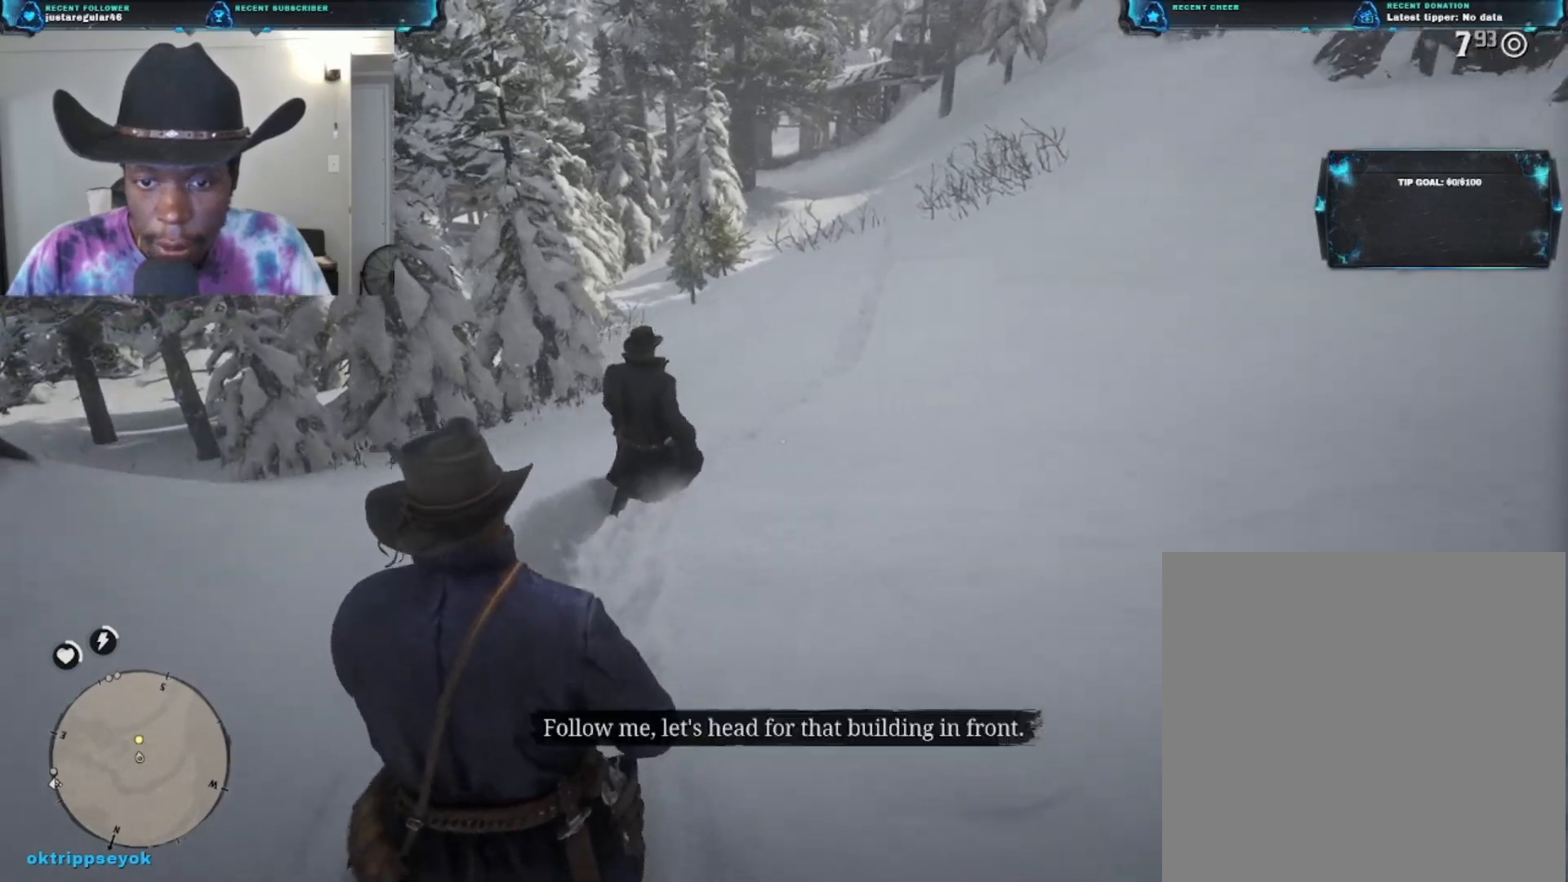
{"buttons": [], "left_stick": "up", "right_stick": "right", "events": []}
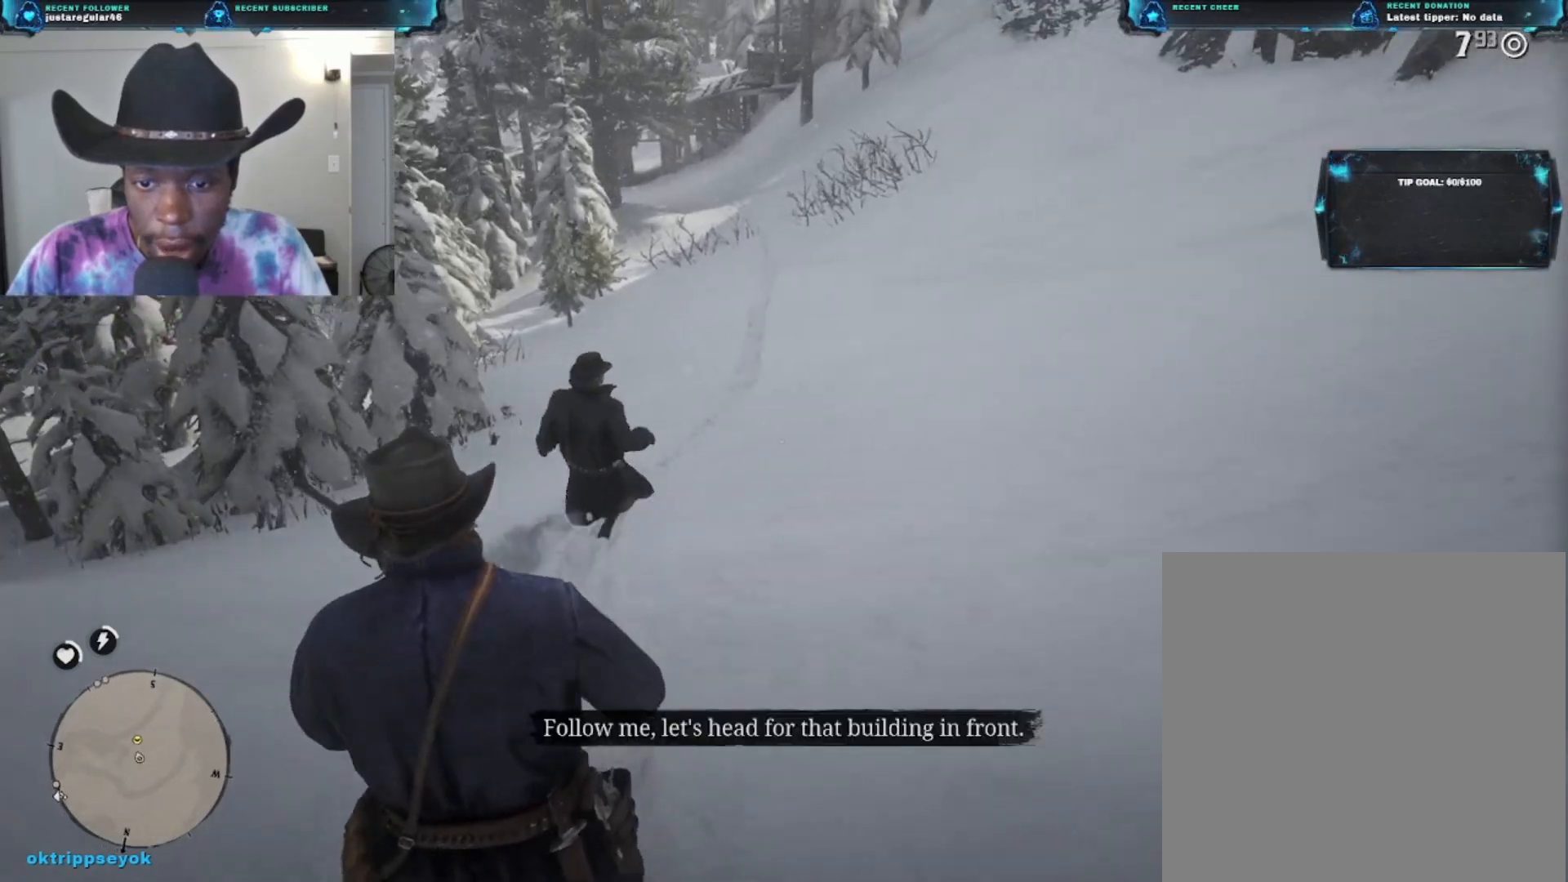
{"buttons": [], "left_stick": "up", "right_stick": "center", "events": [[167, "right_stick", "center"]]}
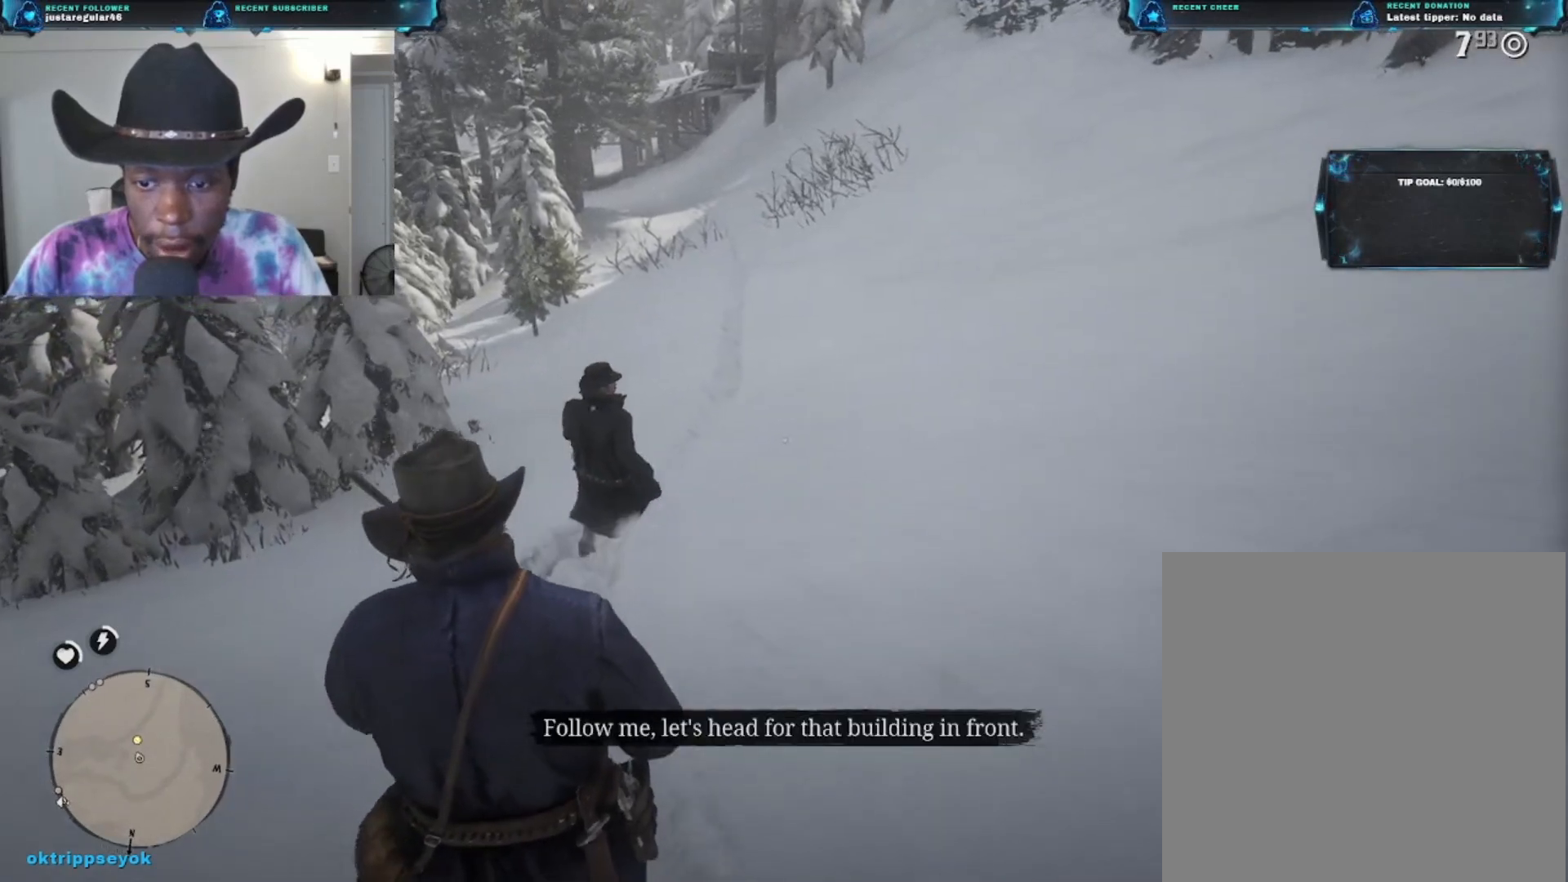
{"buttons": [], "left_stick": "up", "right_stick": "center", "events": []}
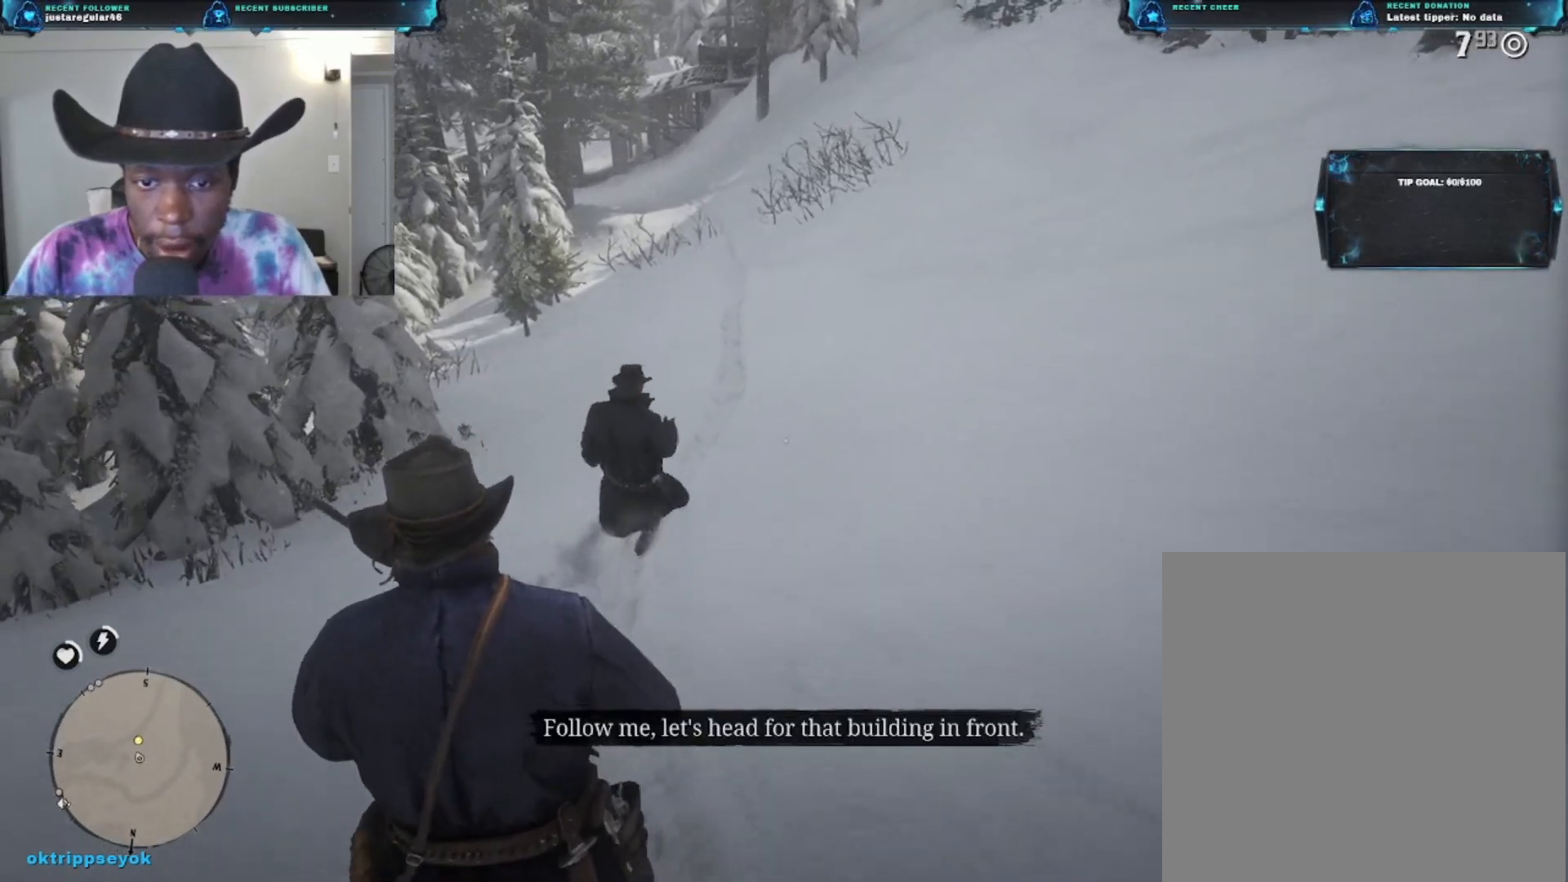
{"buttons": ["A"], "left_stick": "up", "right_stick": "center", "events": [[500, "A", "down"]]}
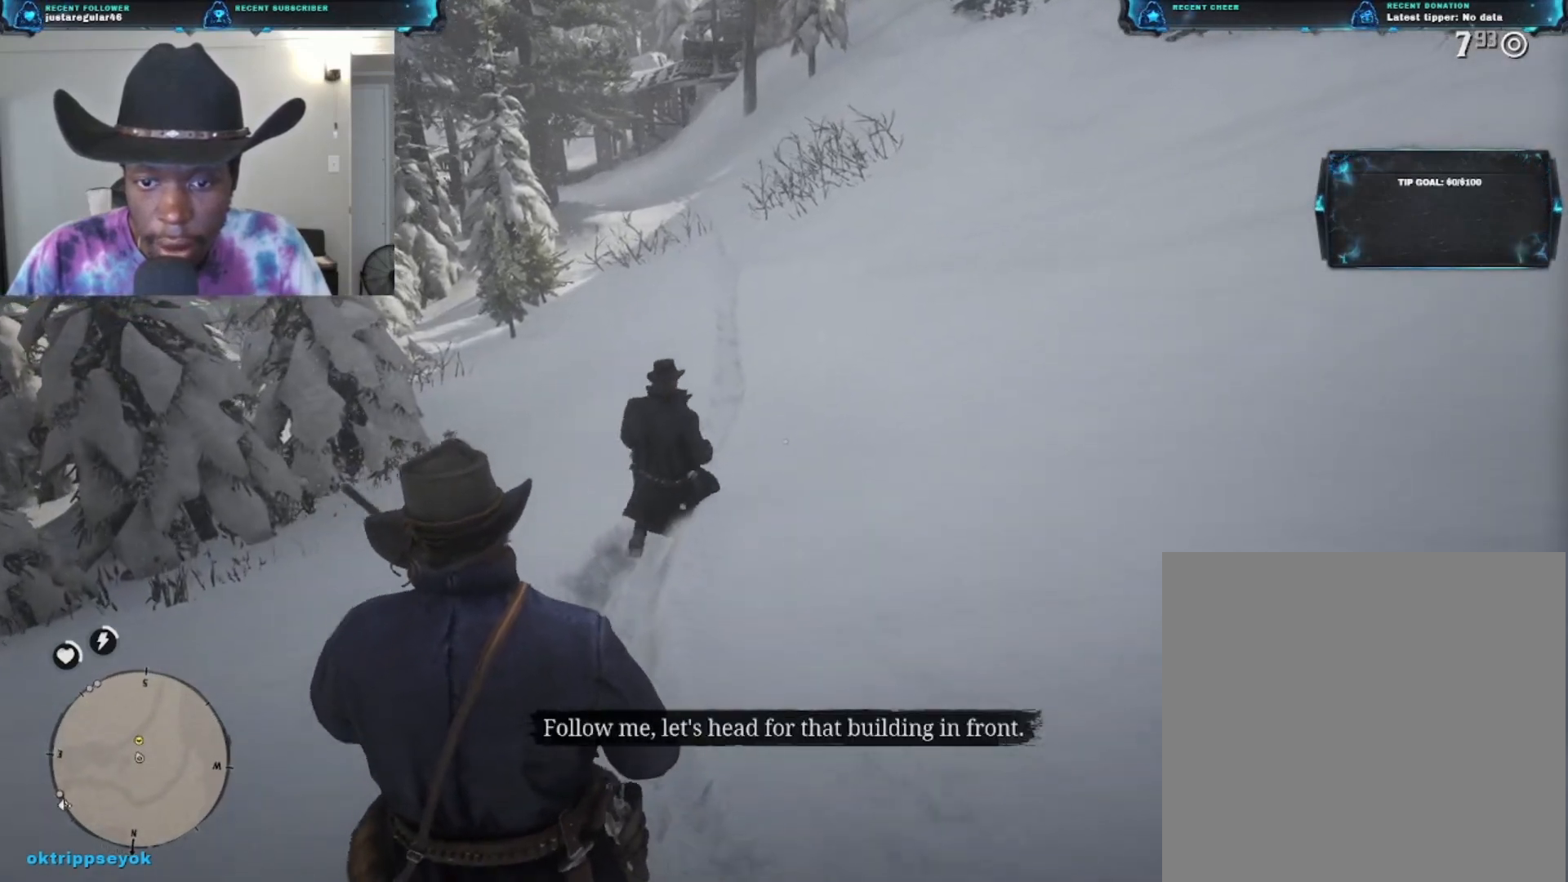
{"buttons": [], "left_stick": "up", "right_stick": "center", "events": [[100, "A", "up"]]}
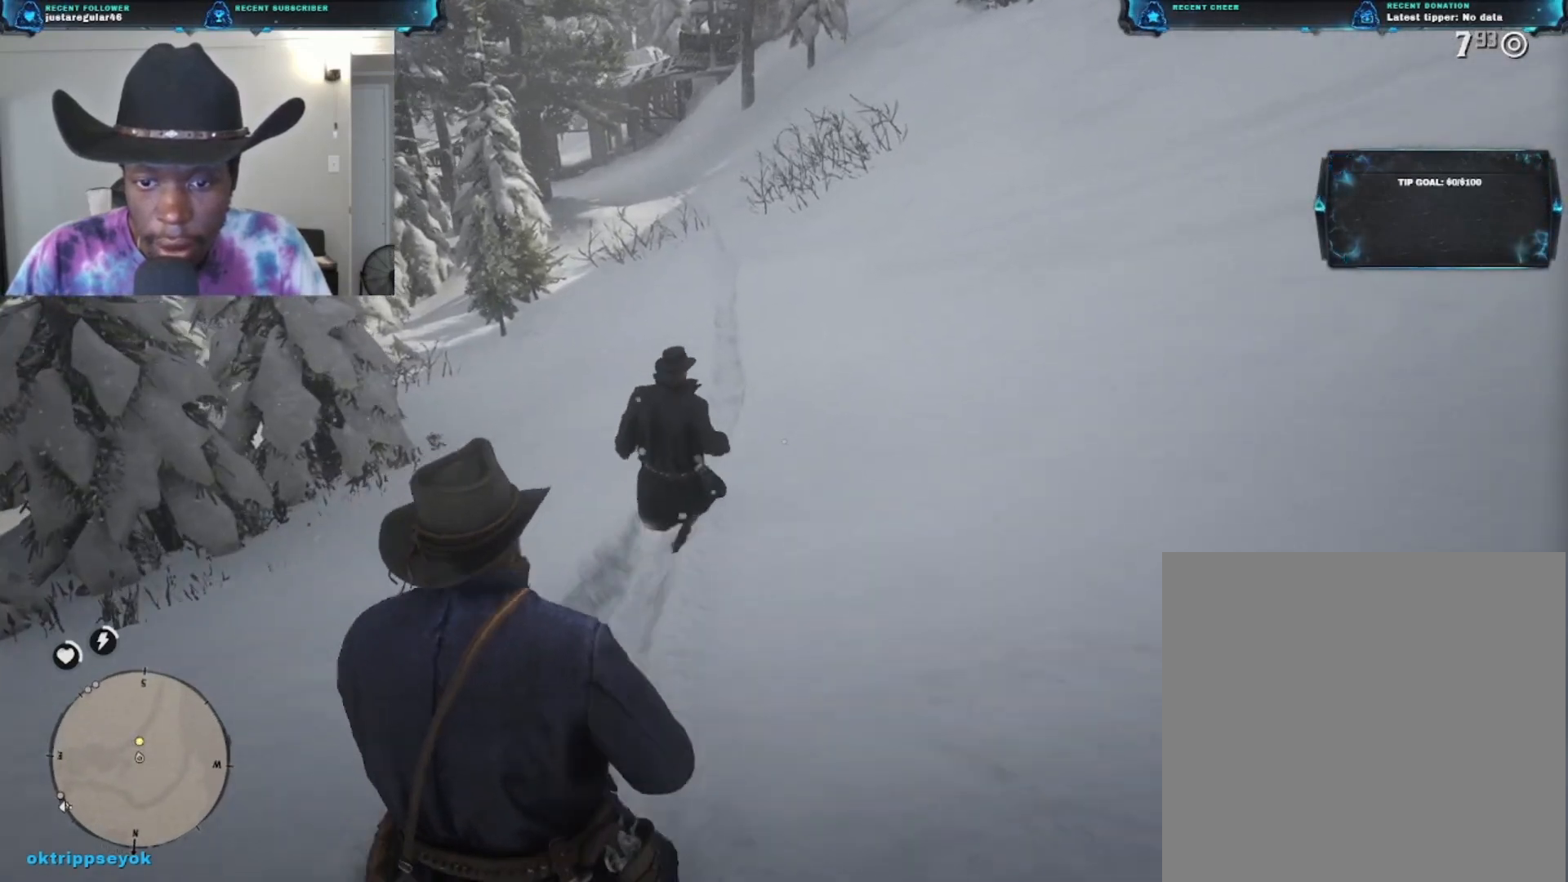
{"buttons": [], "left_stick": "up", "right_stick": "up-right", "events": [[33, "right_stick", "up"], [467, "right_stick", "up-right"]]}
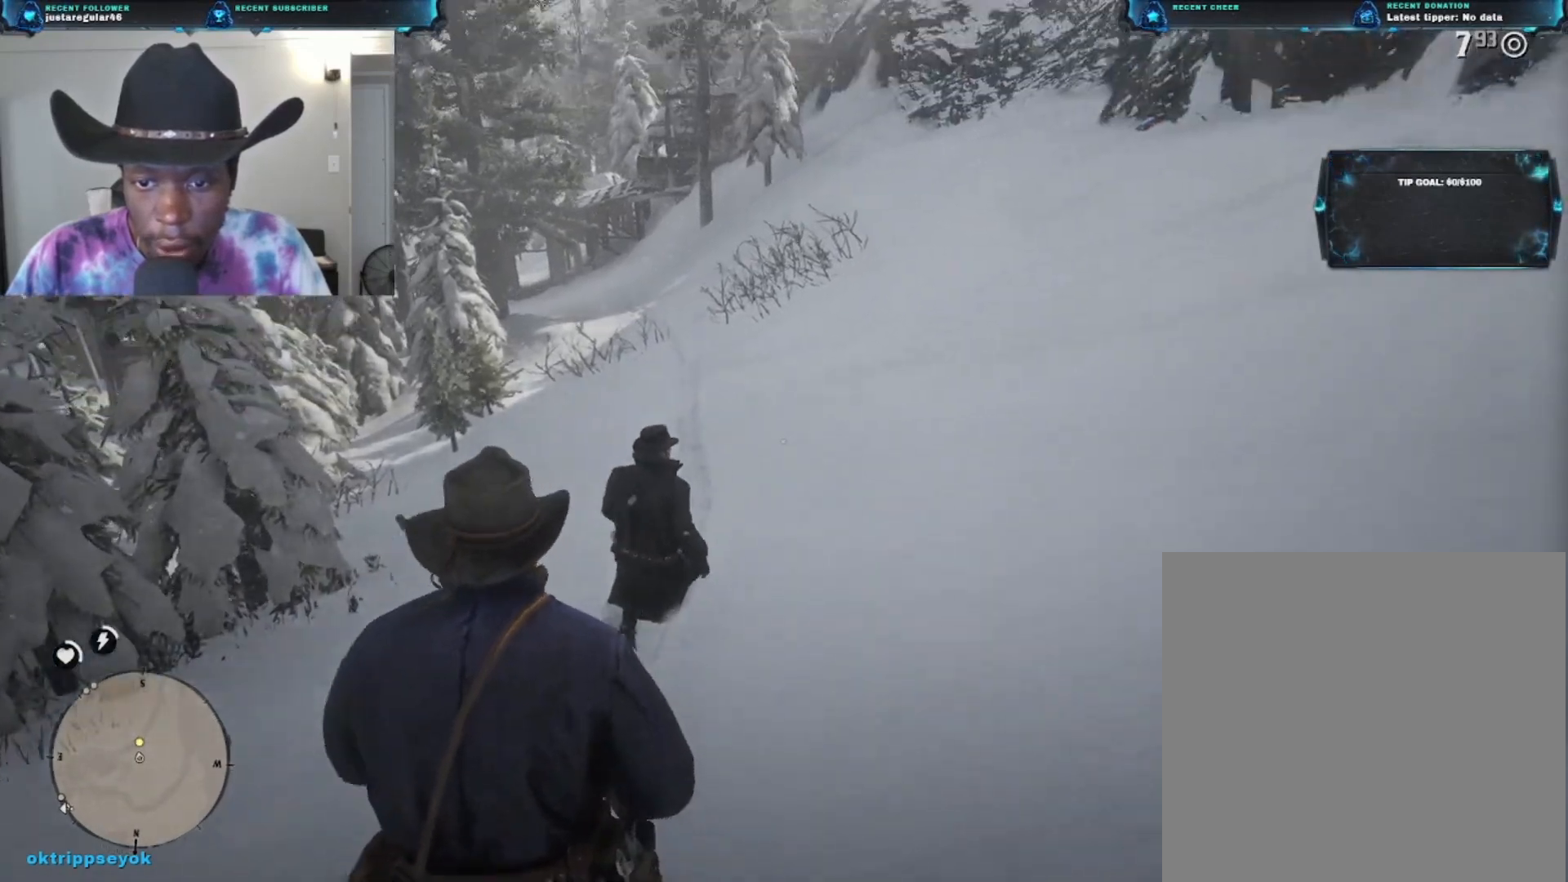
{"buttons": [], "left_stick": "up", "right_stick": "center", "events": [[233, "right_stick", "center"]]}
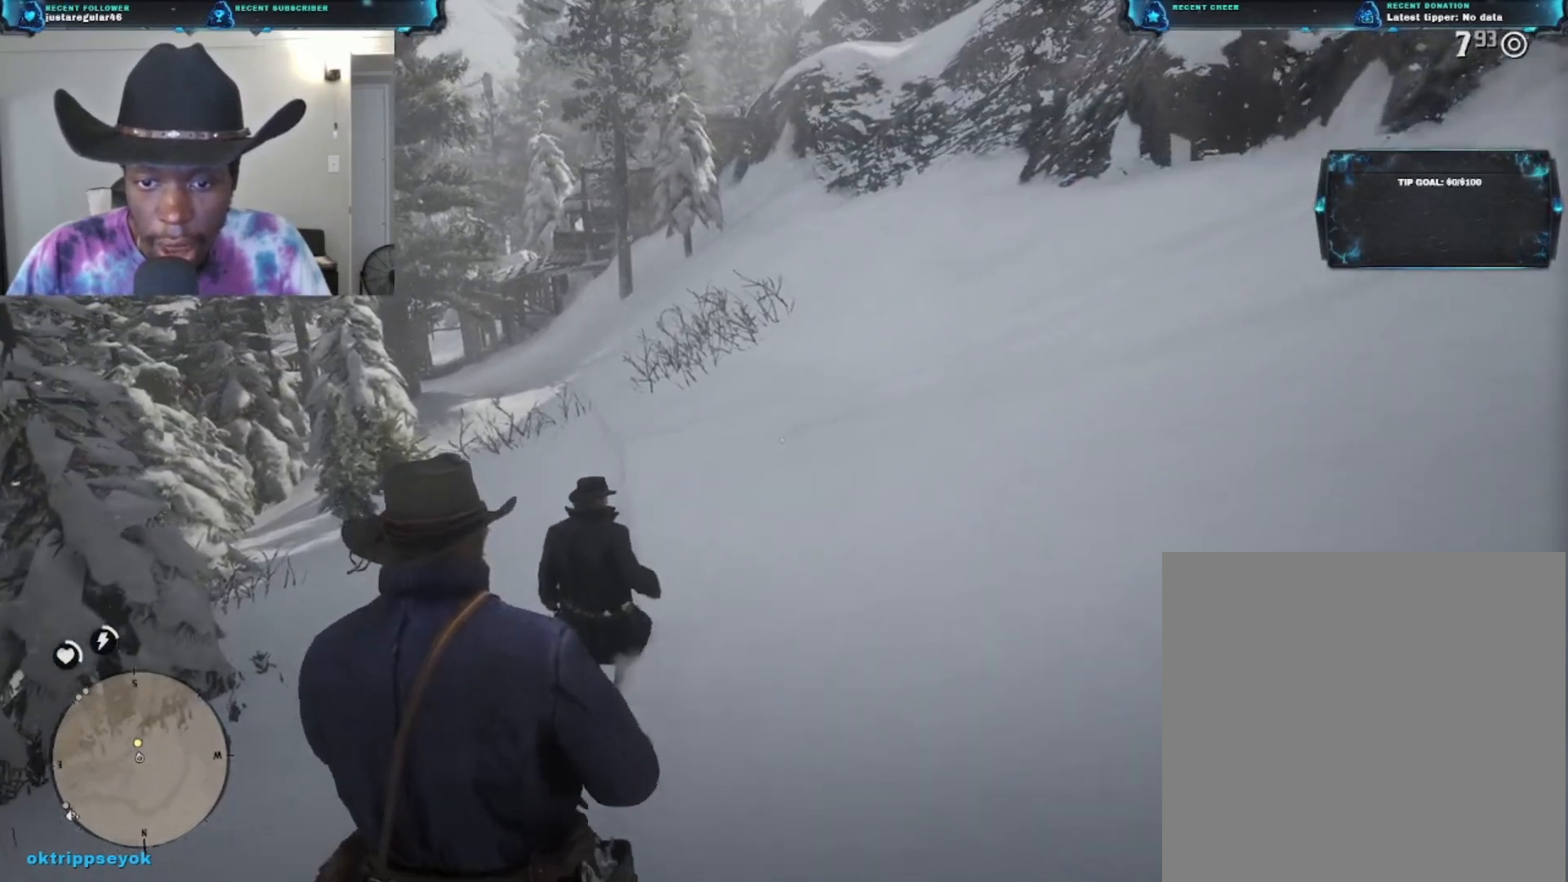
{"buttons": [], "left_stick": "up", "right_stick": "center", "events": [[167, "right_stick", "up"], [333, "right_stick", "center"]]}
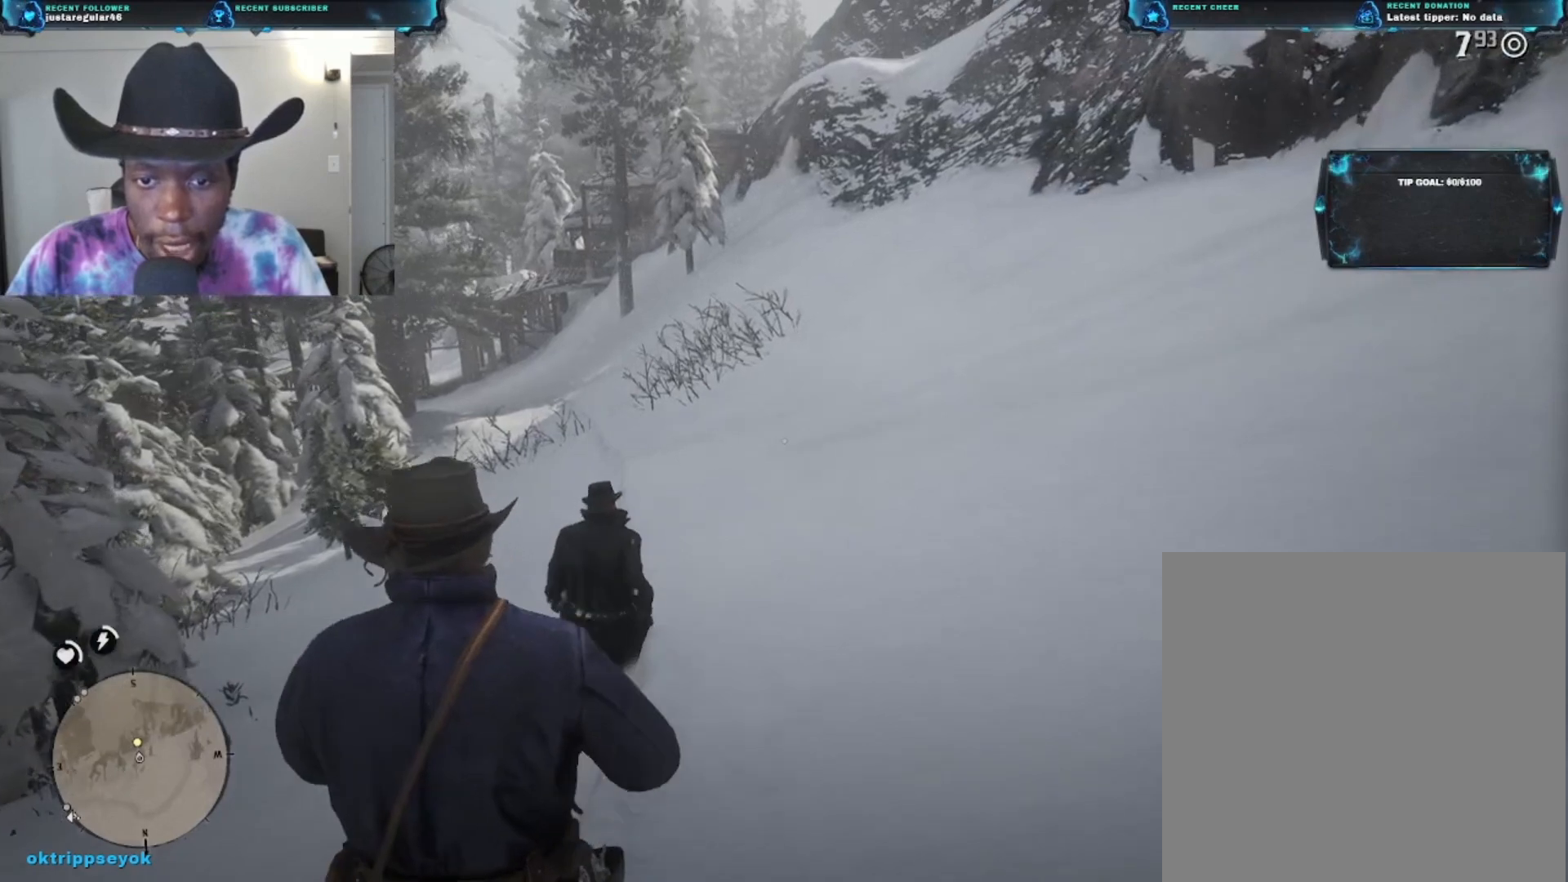
{"buttons": ["A"], "left_stick": "up", "right_stick": "center", "events": [[467, "A", "down"]]}
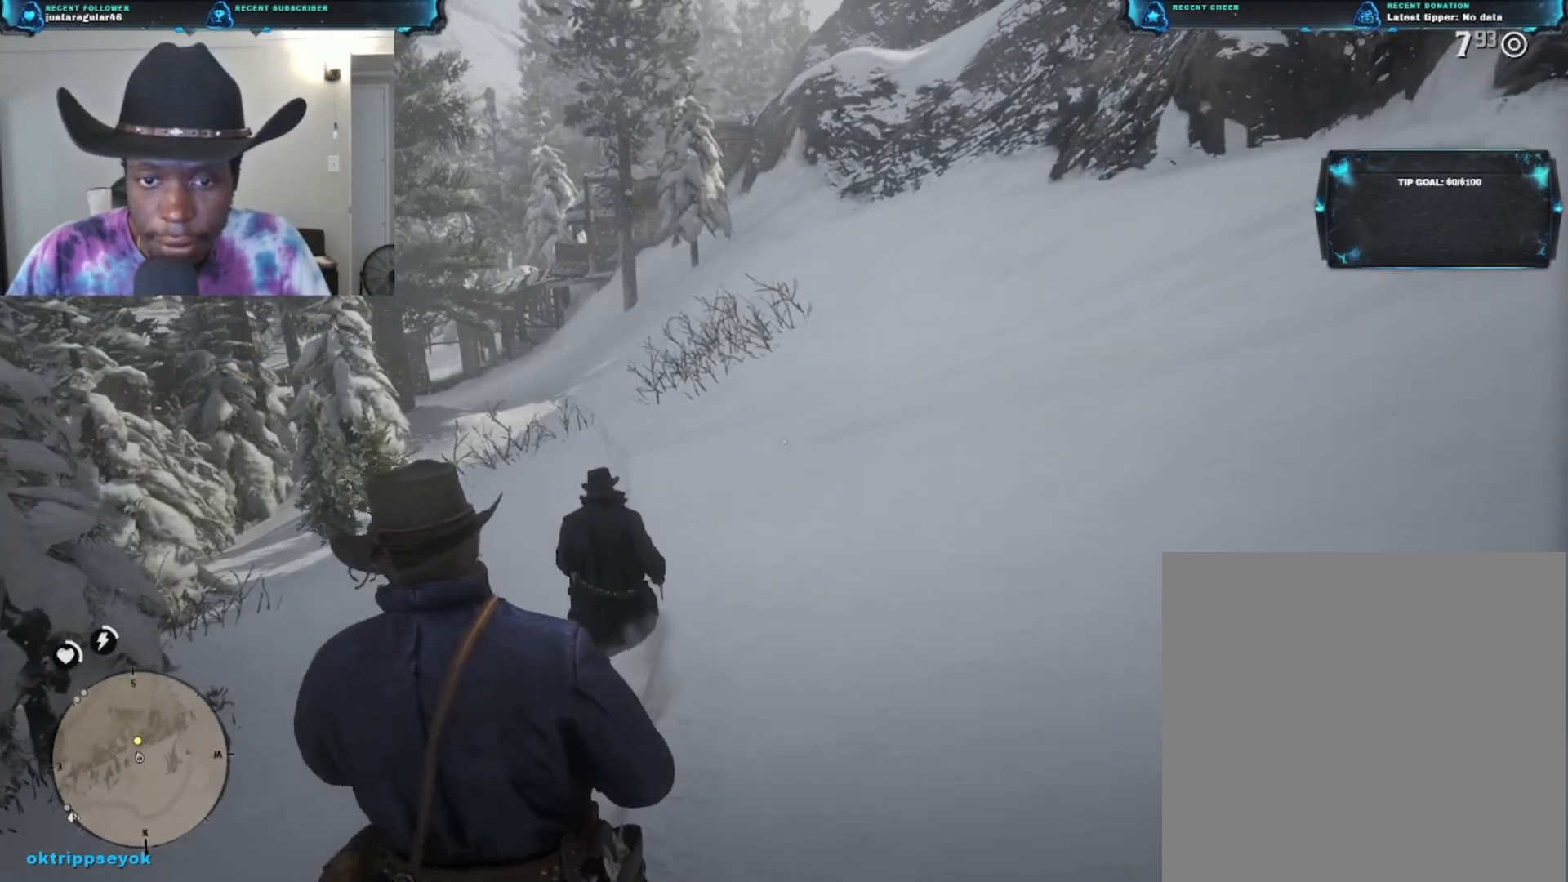
{"buttons": [], "left_stick": "up", "right_stick": "center", "events": [[33, "A", "up"]]}
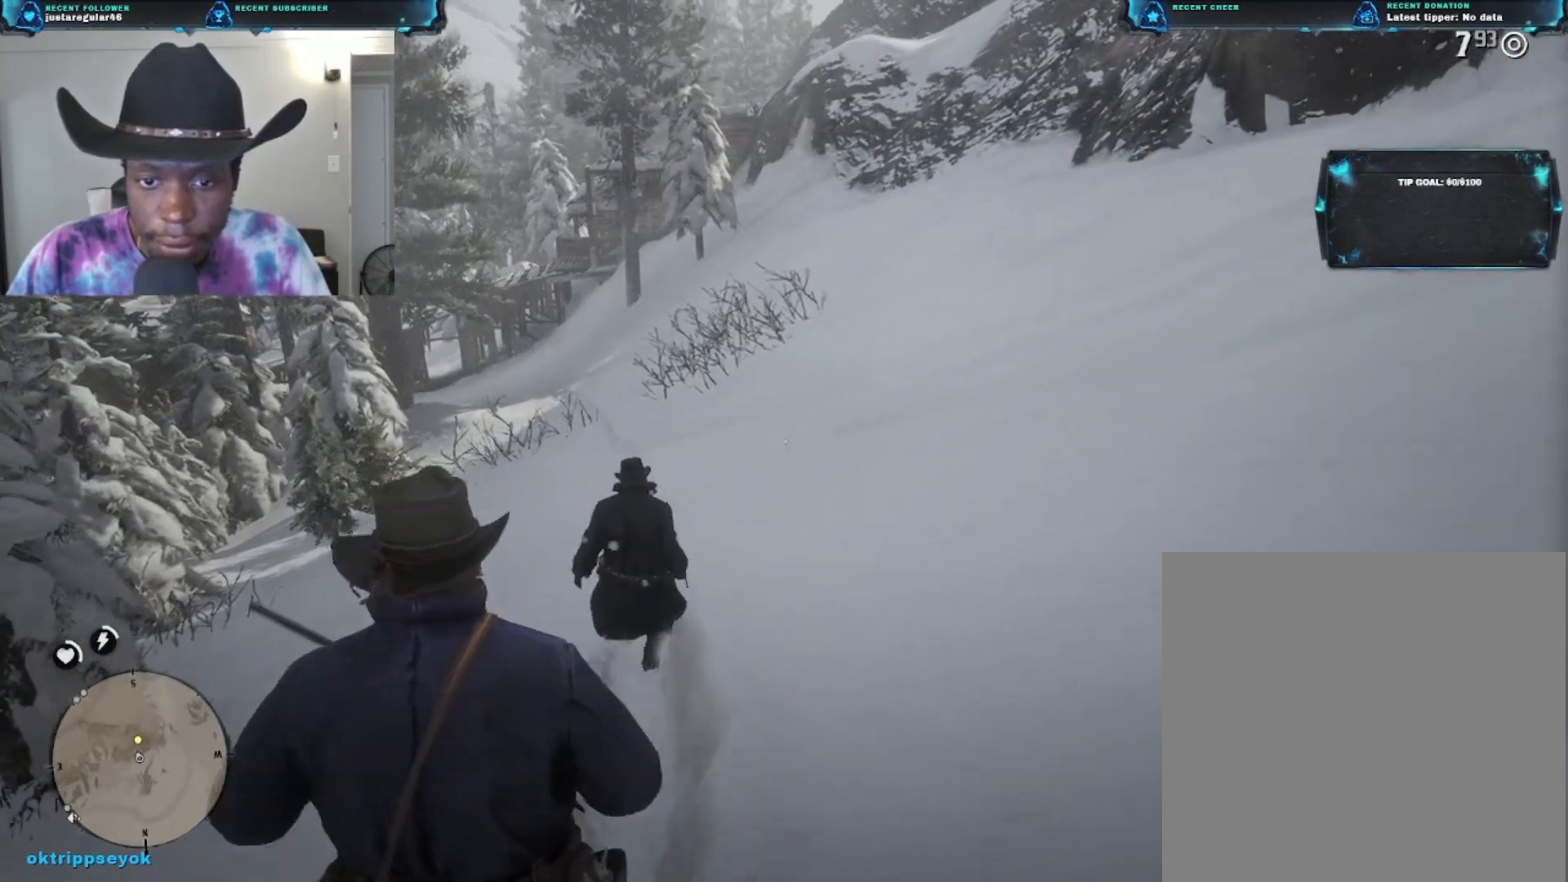
{"buttons": [], "left_stick": "up", "right_stick": "center", "events": []}
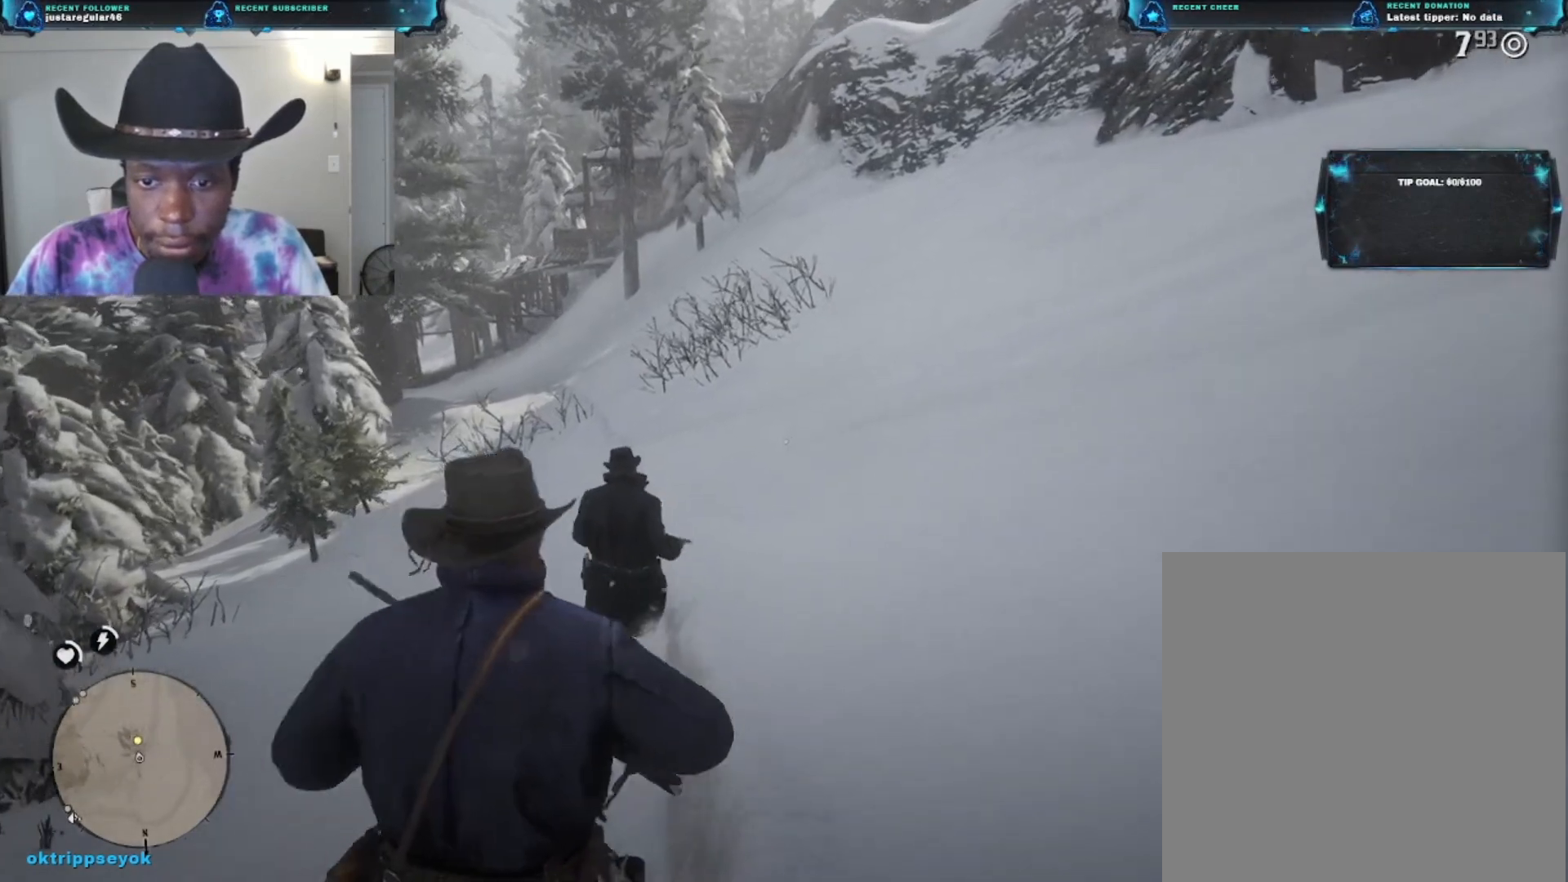
{"buttons": [], "left_stick": "up", "right_stick": "center", "events": []}
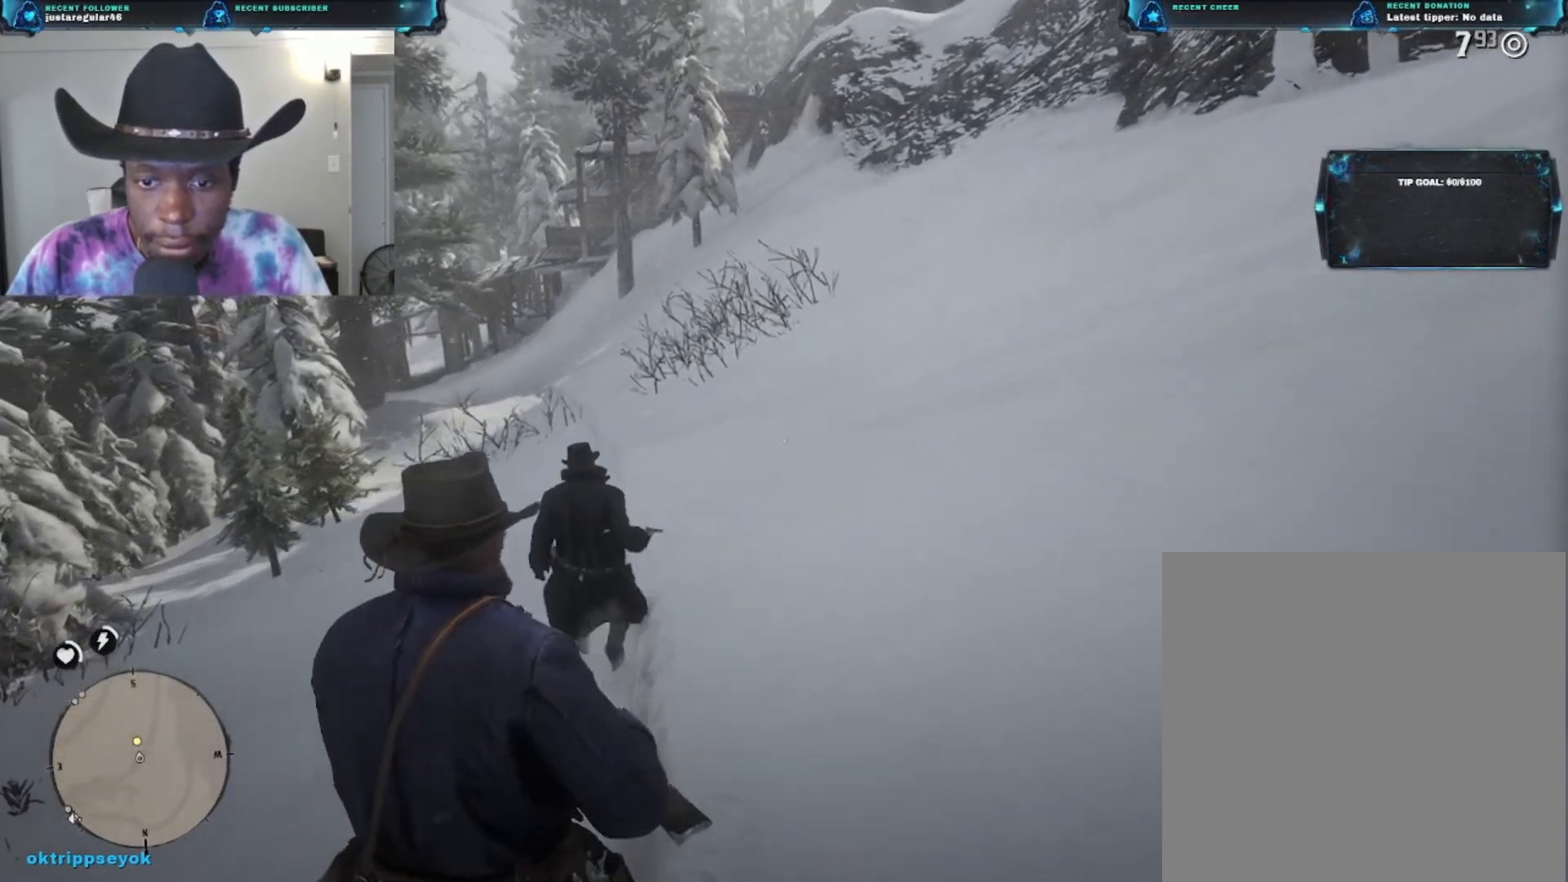
{"buttons": [], "left_stick": "up", "right_stick": "center", "events": []}
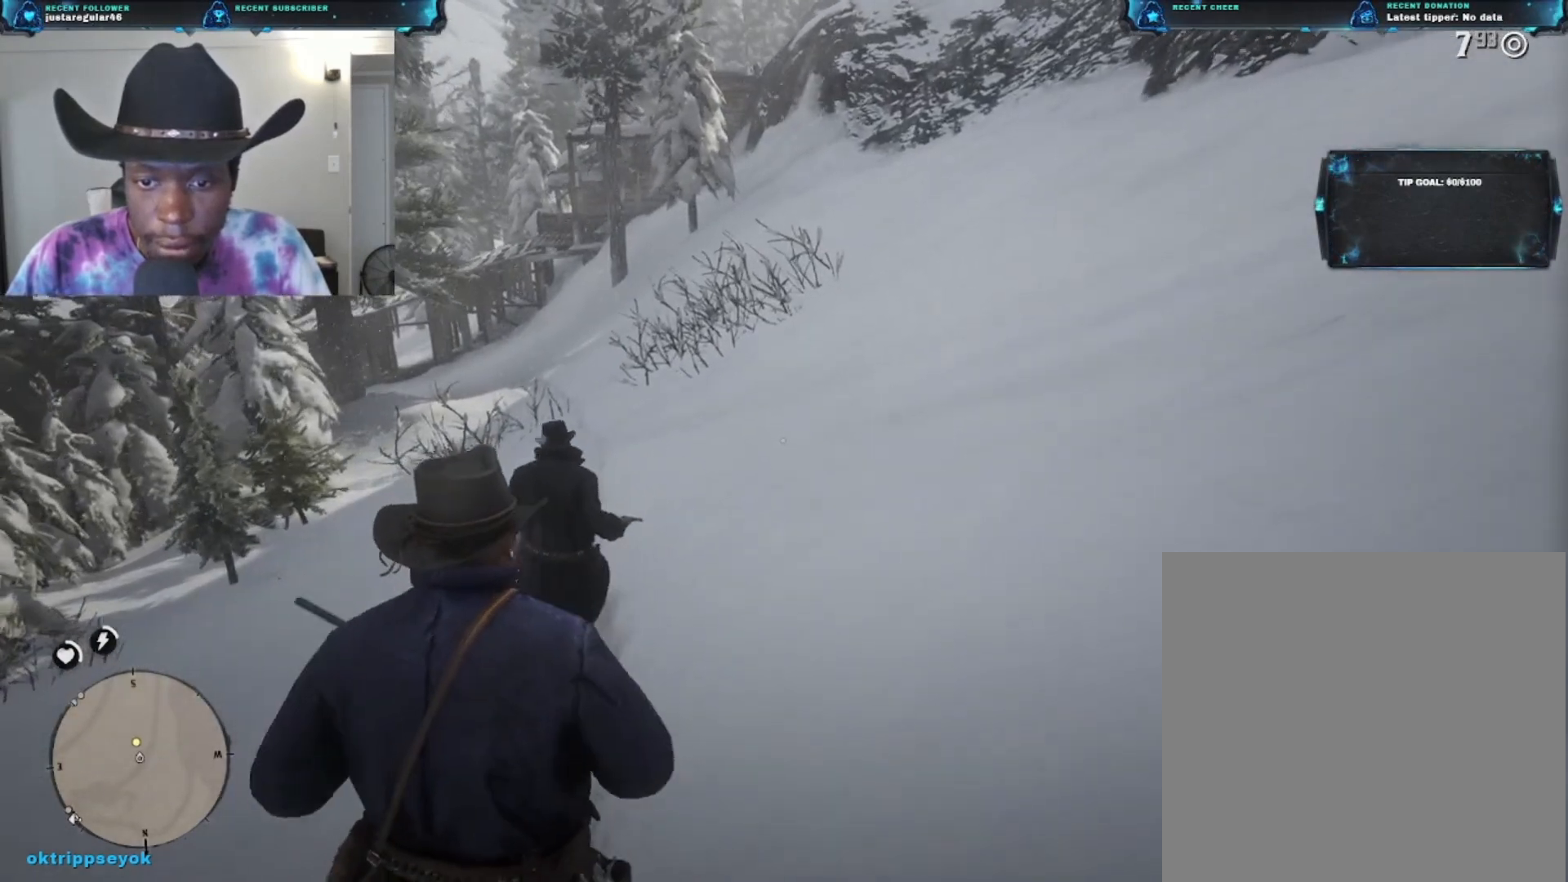
{"buttons": [], "left_stick": "up", "right_stick": "down-left", "events": [[300, "right_stick", "down-left"]]}
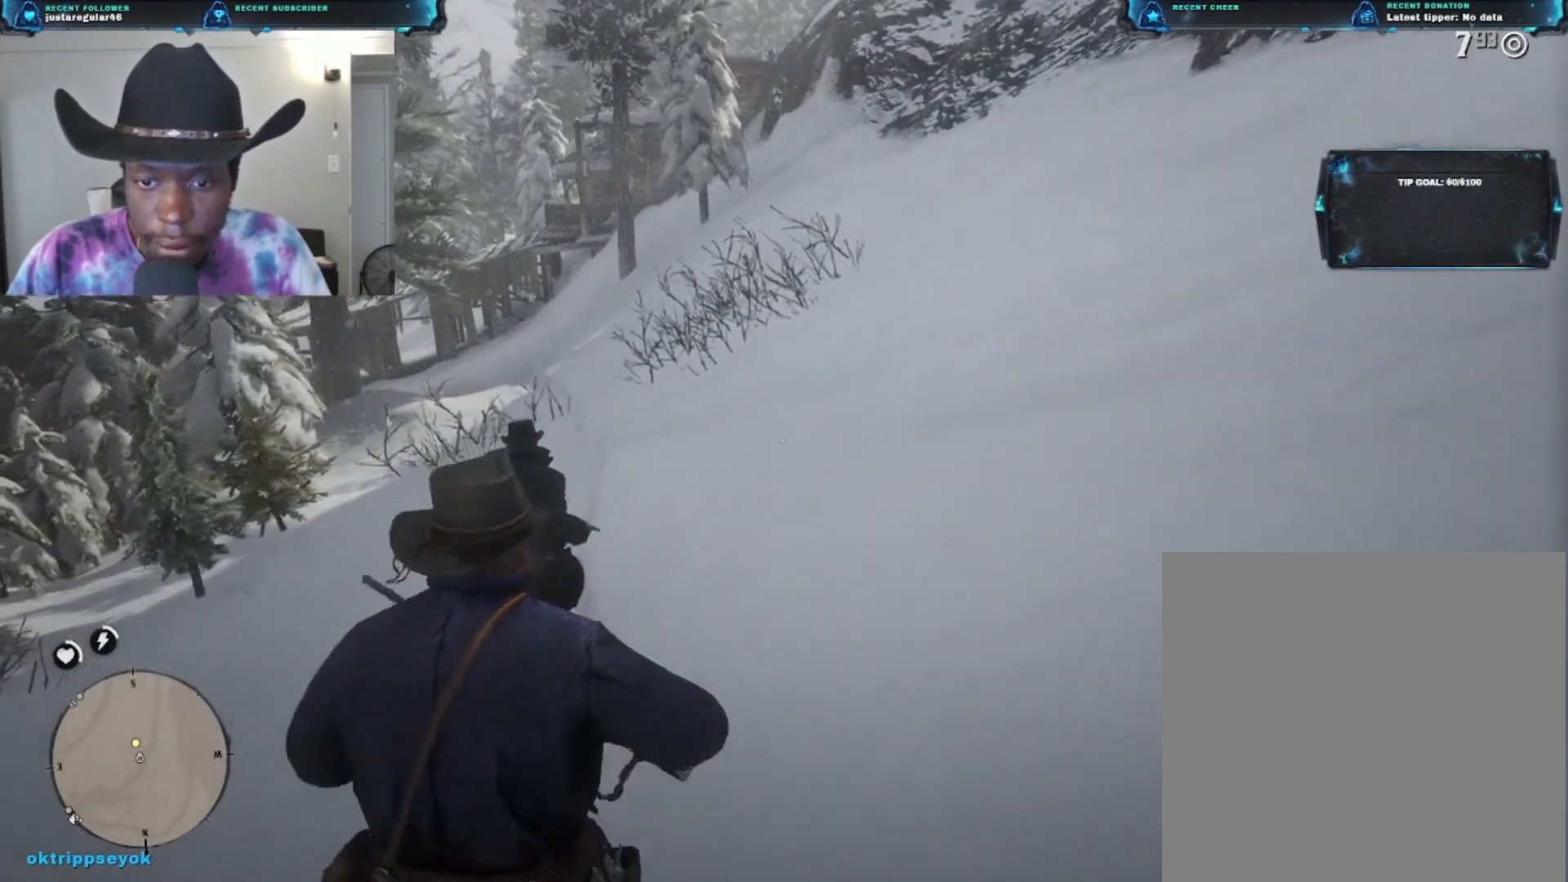
{"buttons": [], "left_stick": "up", "right_stick": "down-left", "events": []}
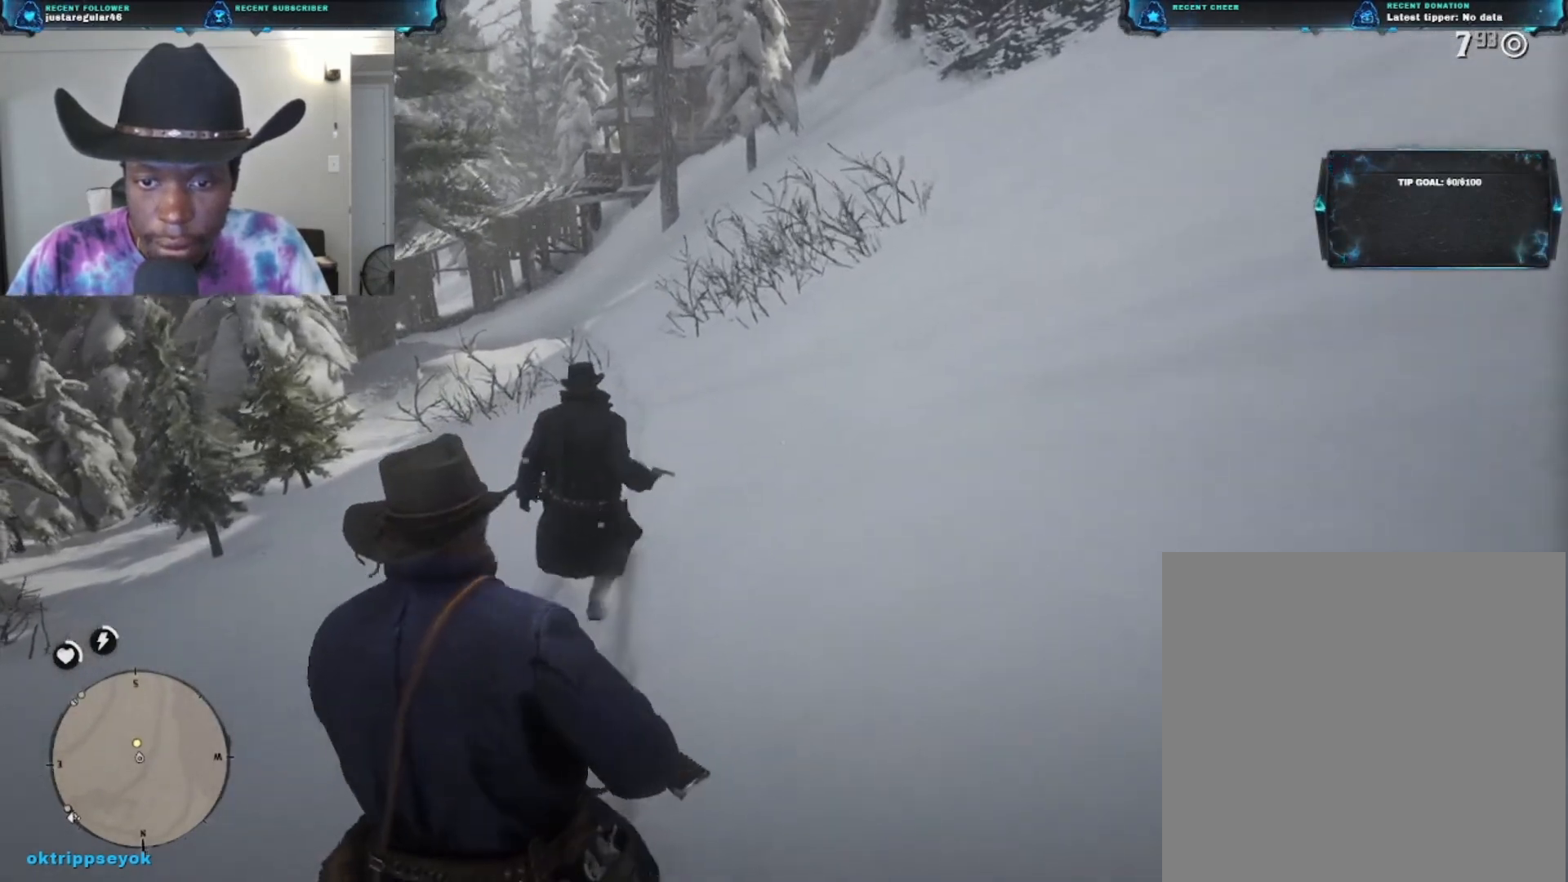
{"buttons": [], "left_stick": "up", "right_stick": "down-left", "events": []}
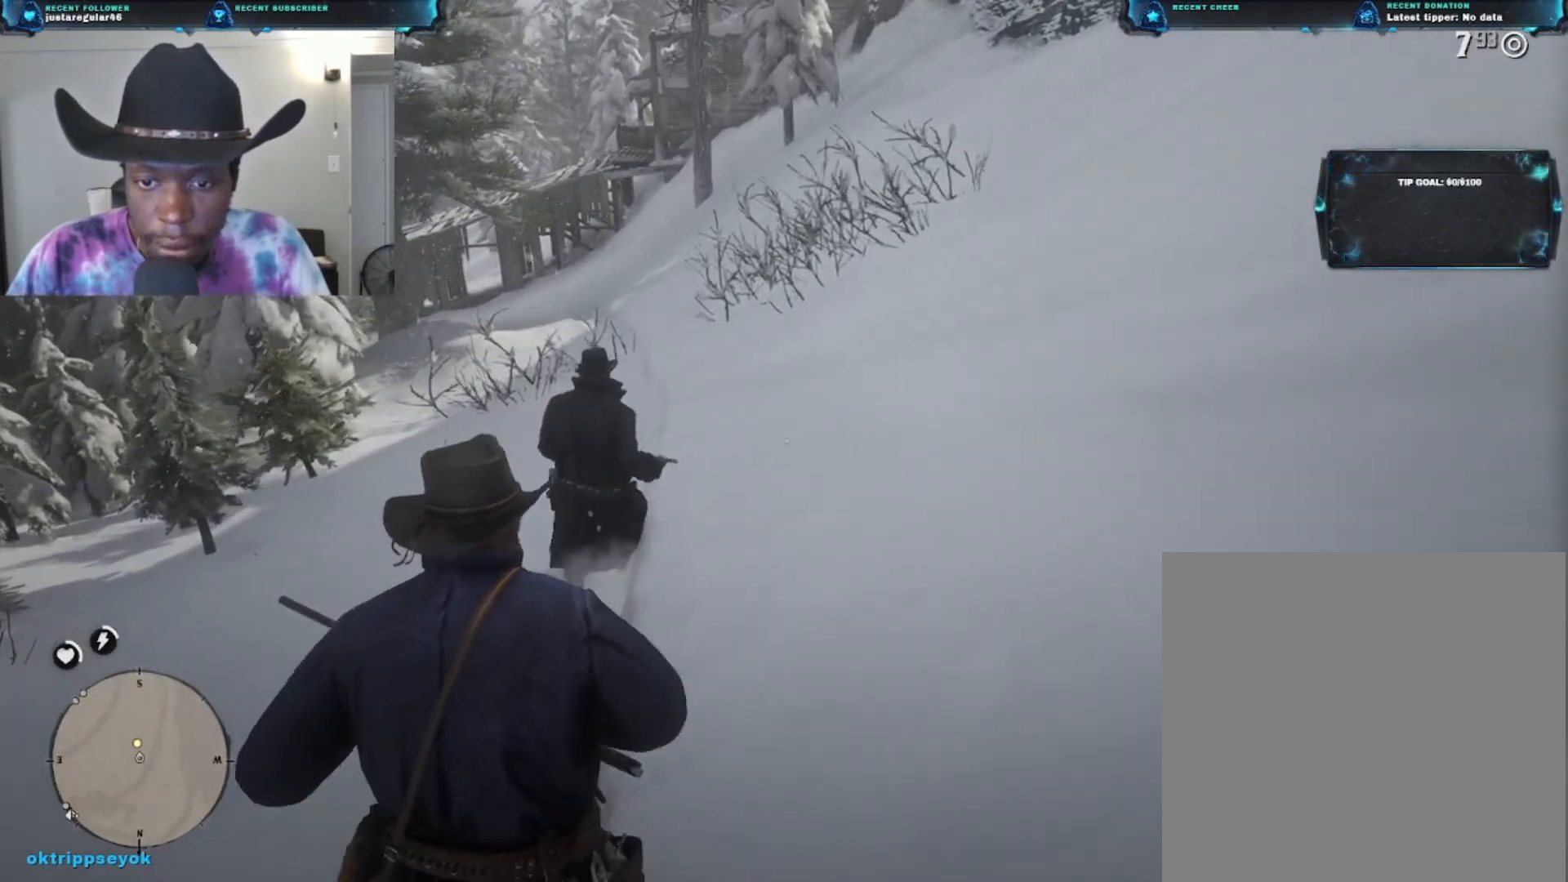
{"buttons": [], "left_stick": "up", "right_stick": "down-left", "events": []}
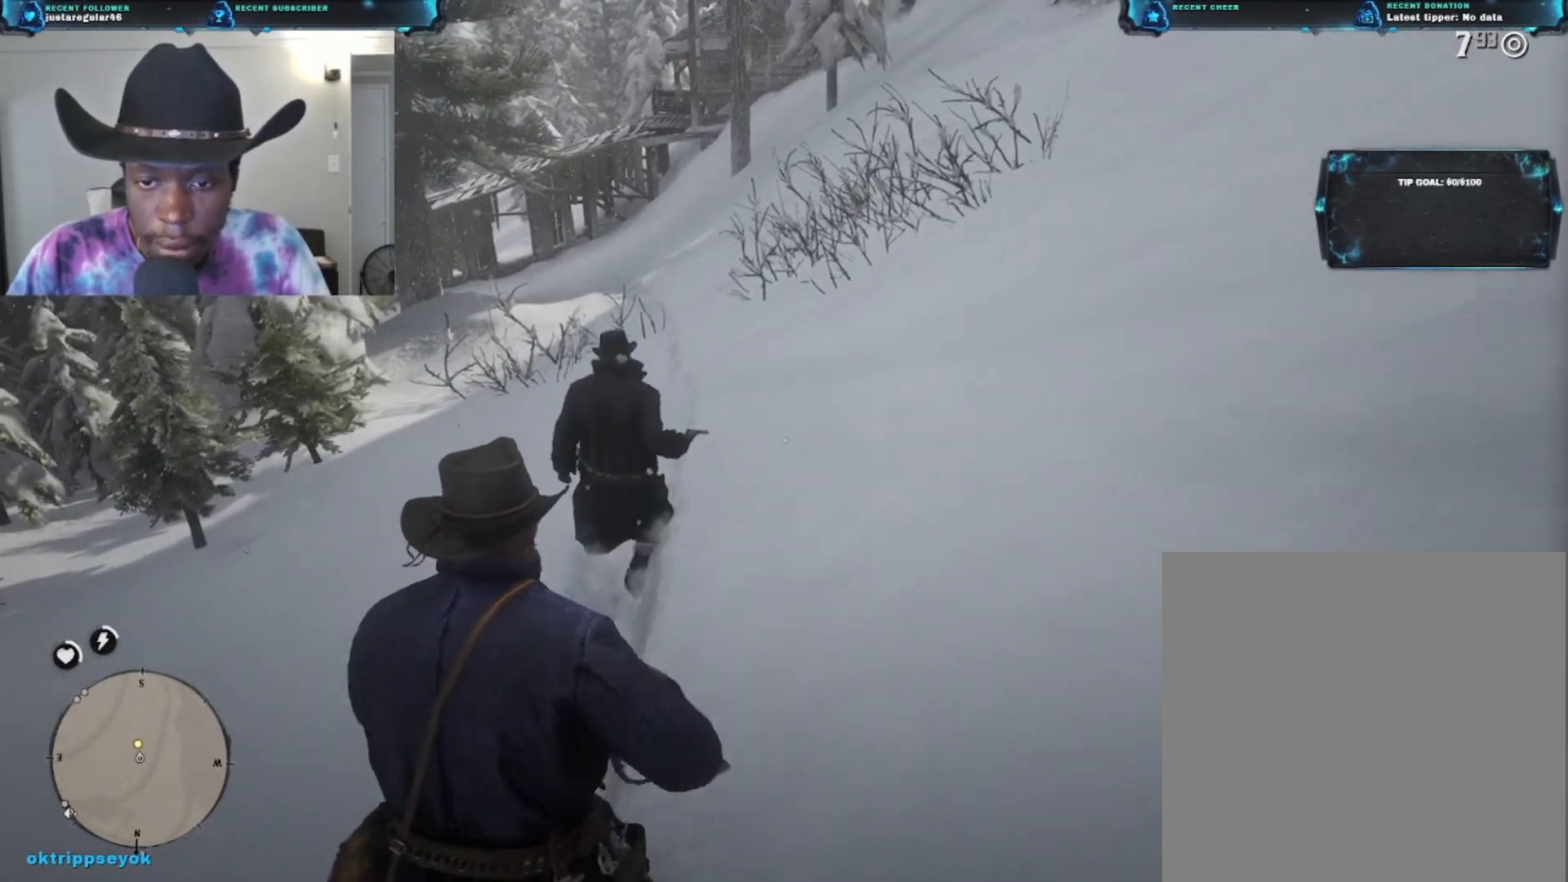
{"buttons": [], "left_stick": "up", "right_stick": "center", "events": [[200, "right_stick", "center"]]}
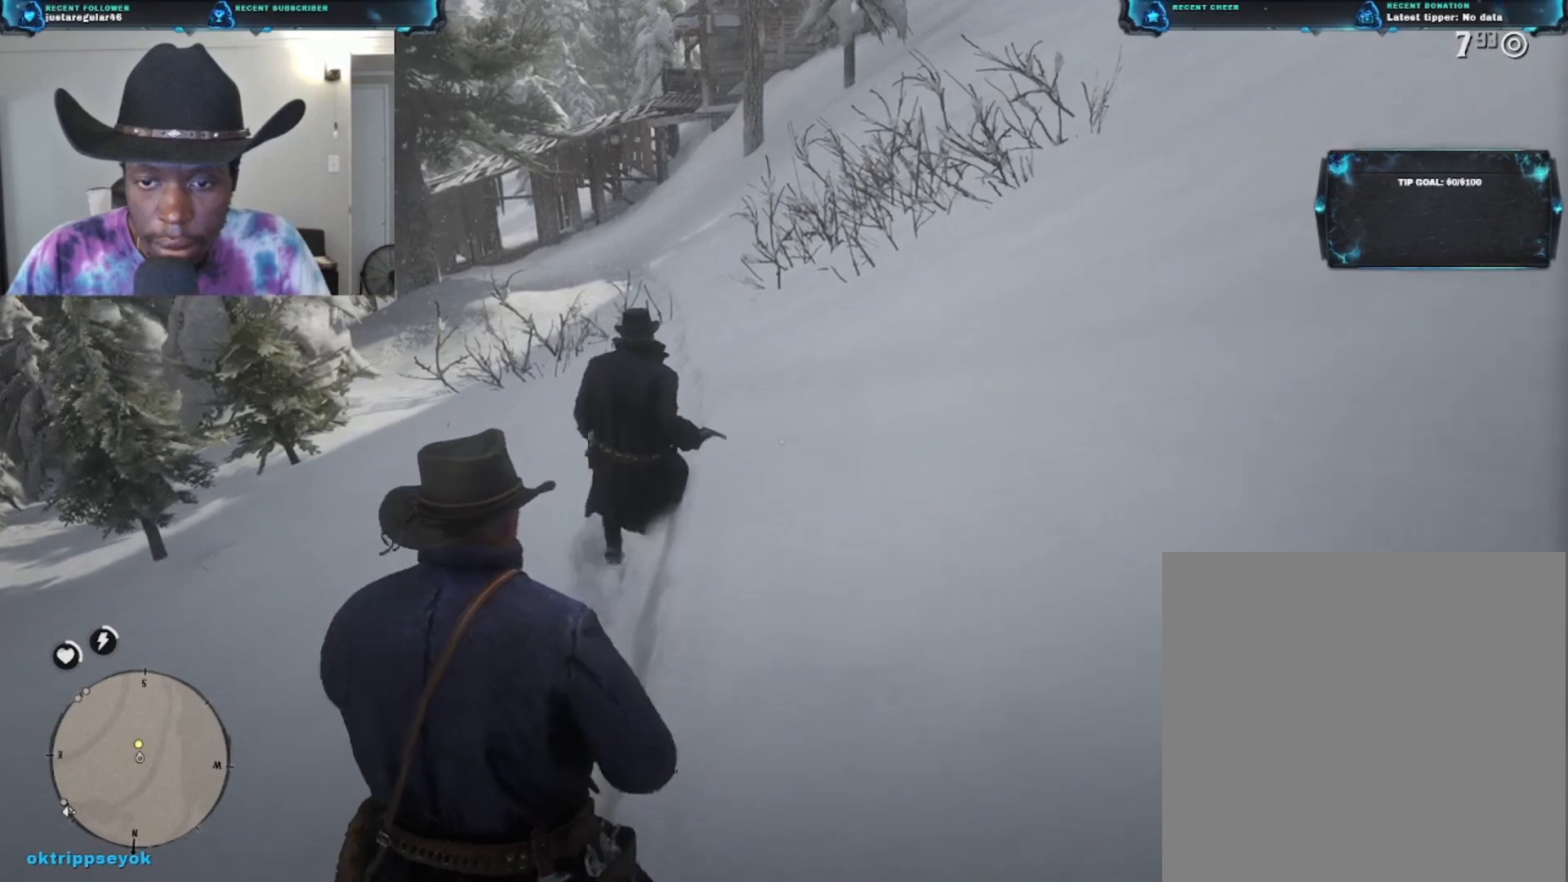
{"buttons": [], "left_stick": "up", "right_stick": "up", "events": [[233, "right_stick", "up"]]}
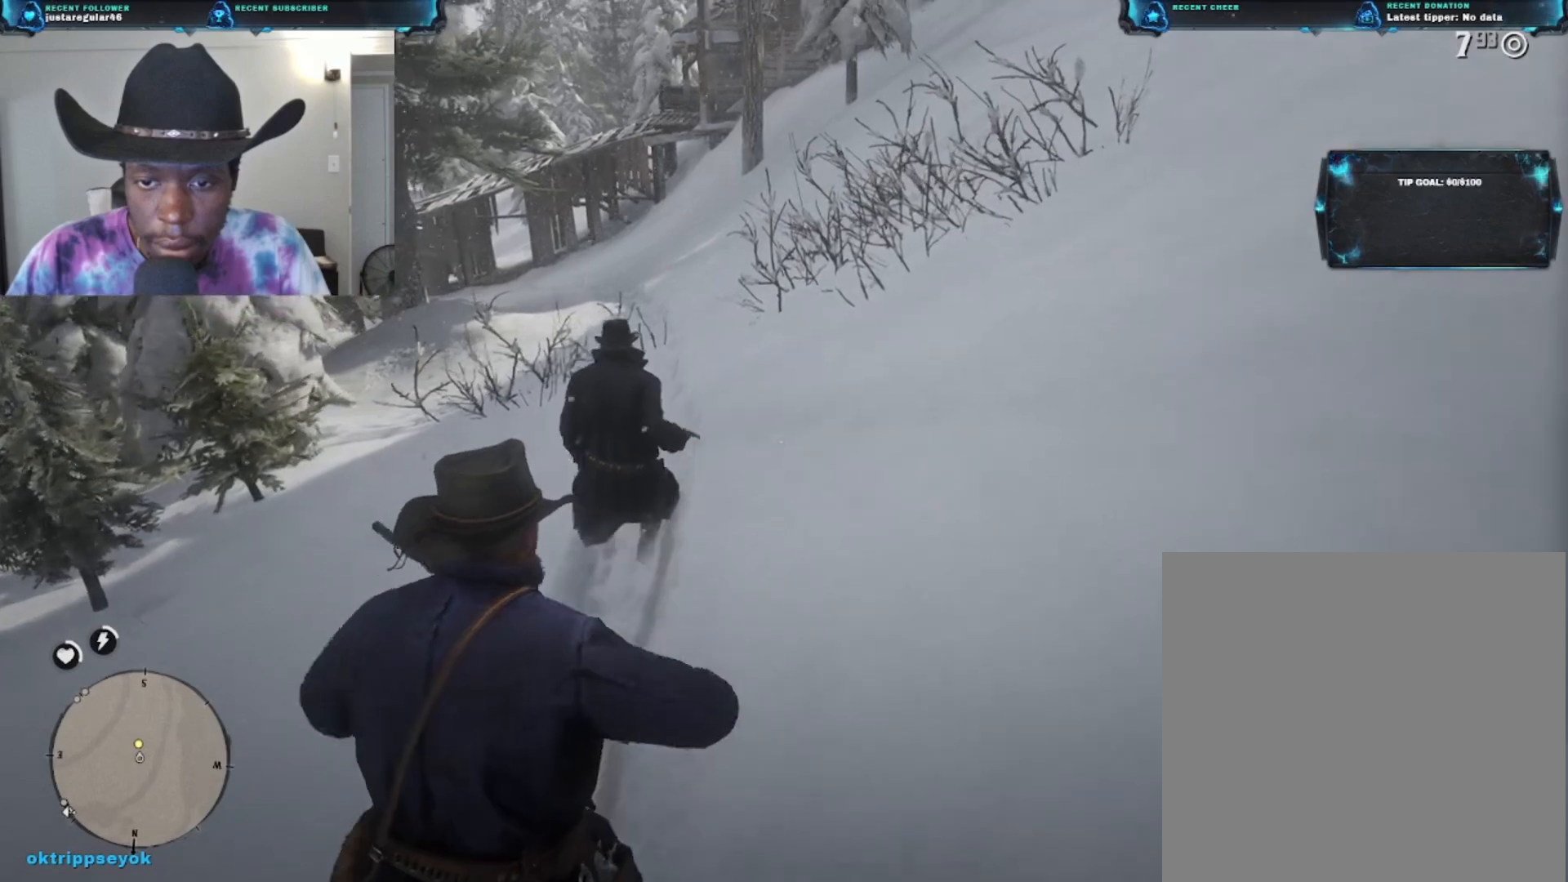
{"buttons": [], "left_stick": "up", "right_stick": "center", "events": [[33, "right_stick", "center"]]}
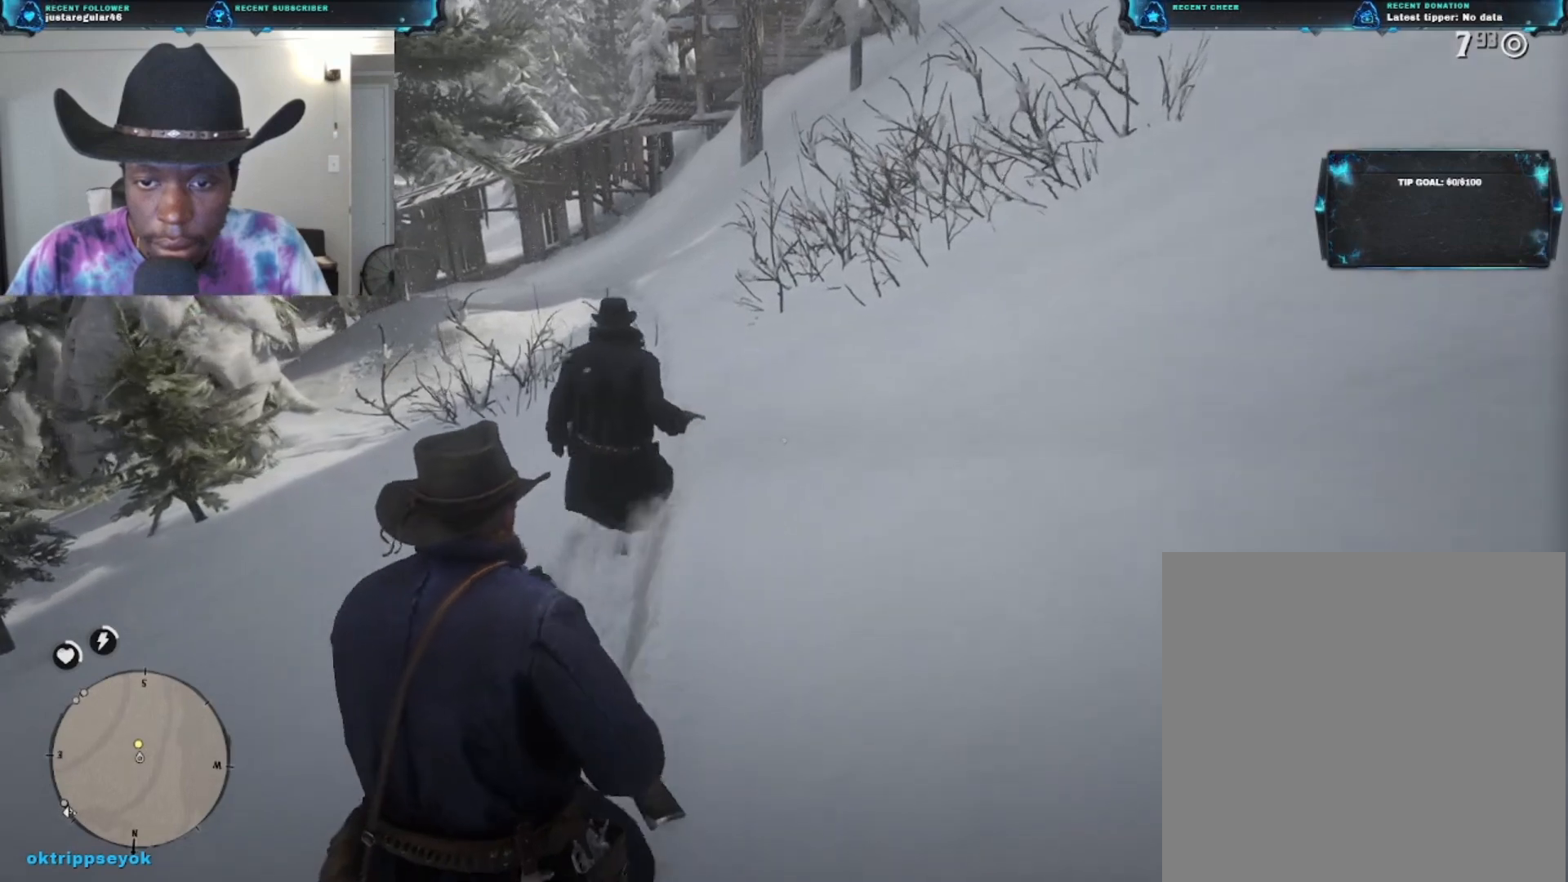
{"buttons": [], "left_stick": "up", "right_stick": "center", "events": [[100, "right_stick", "up-left"], [367, "right_stick", "center"]]}
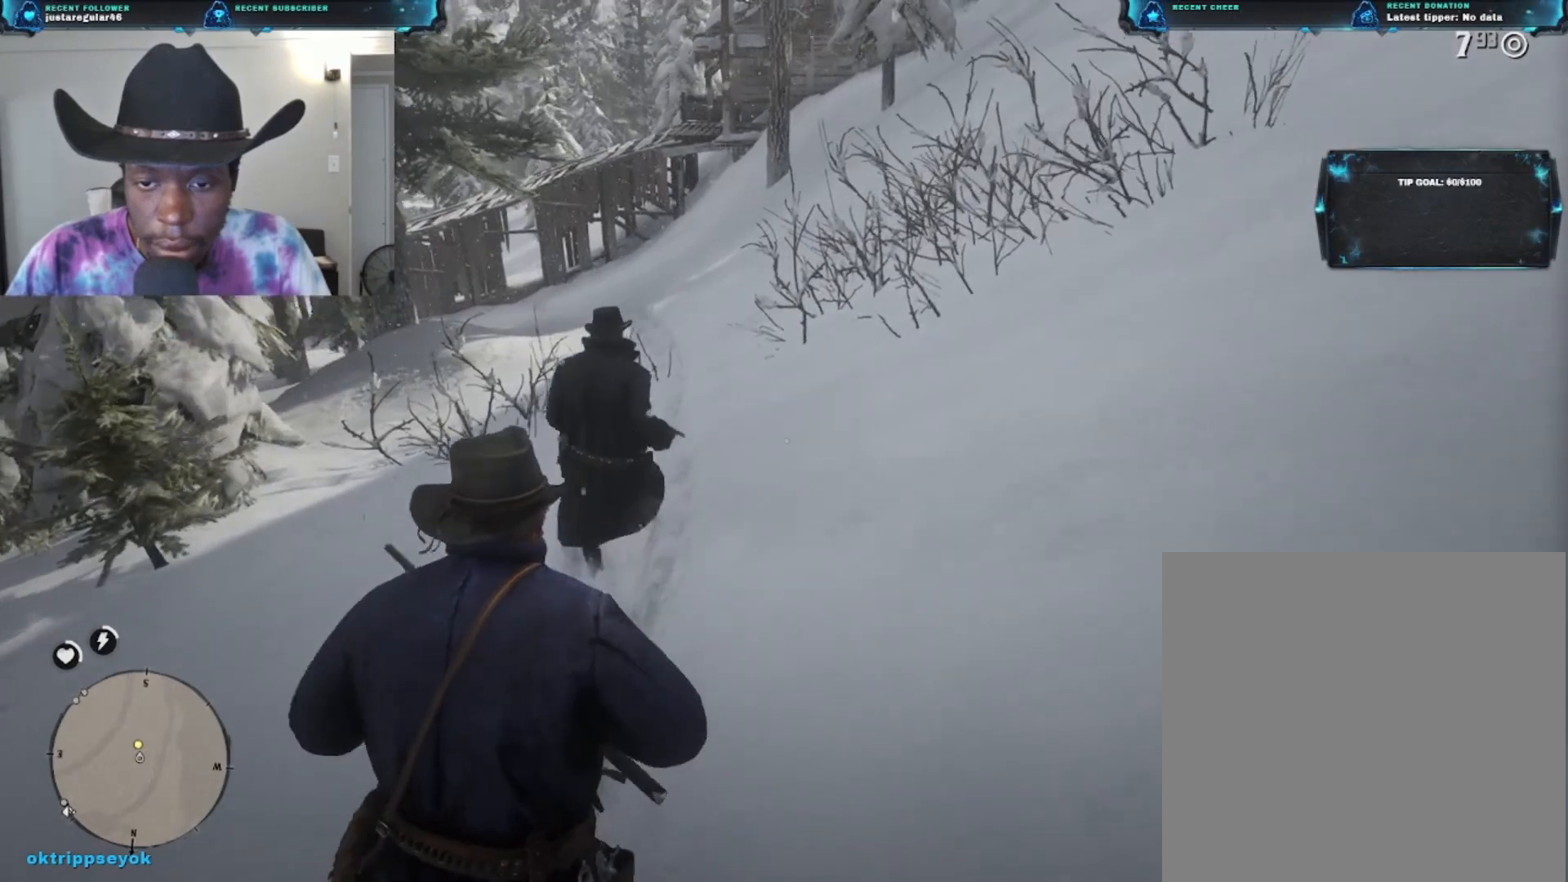
{"buttons": [], "left_stick": "up", "right_stick": "center", "events": []}
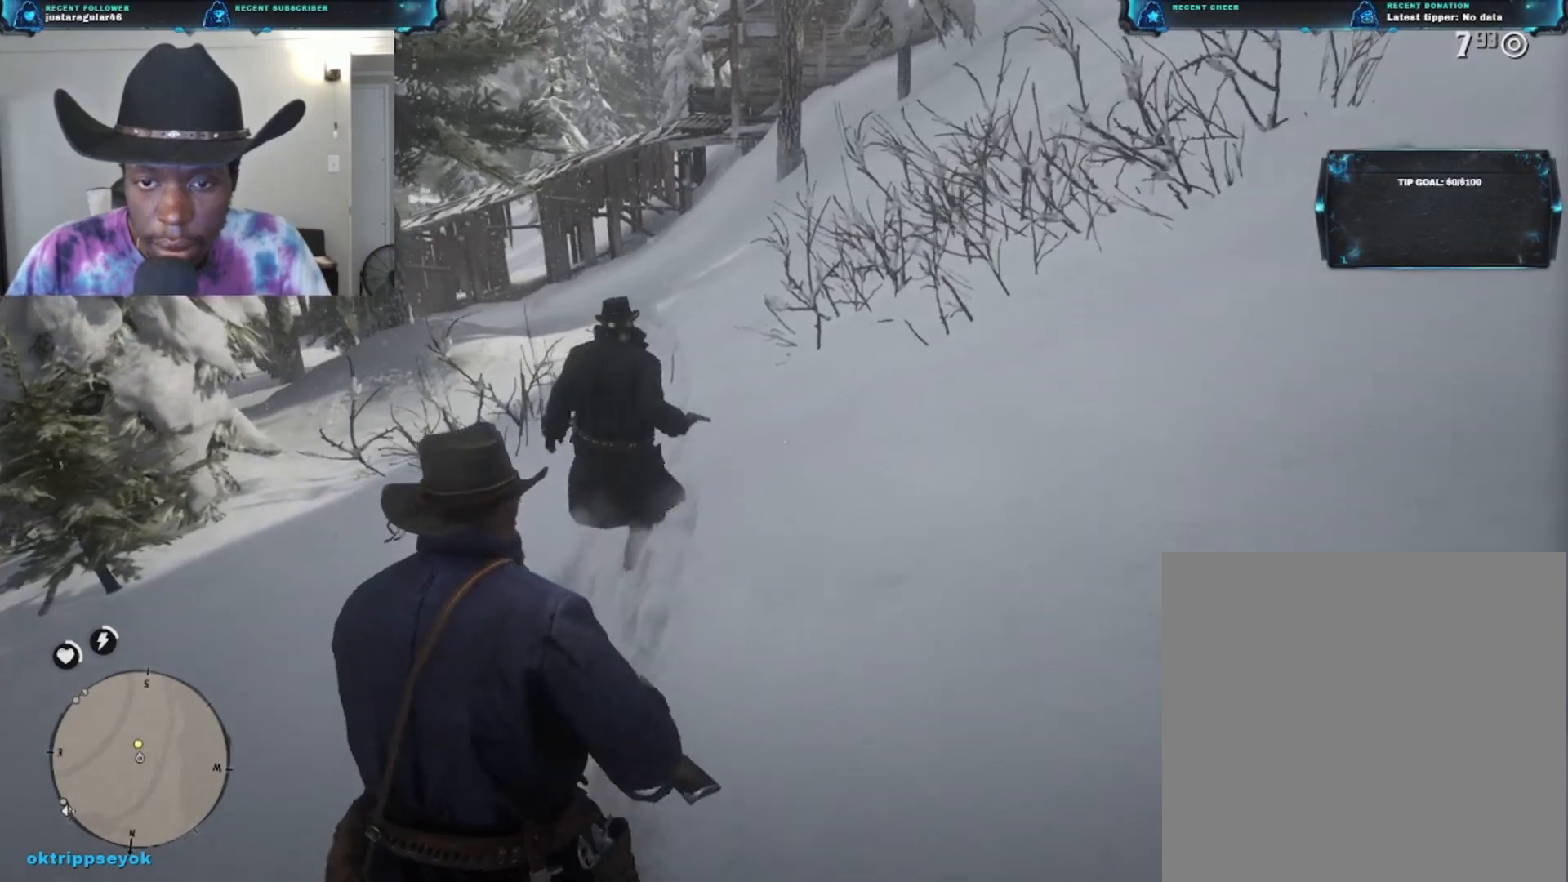
{"buttons": [], "left_stick": "up", "right_stick": "center", "events": []}
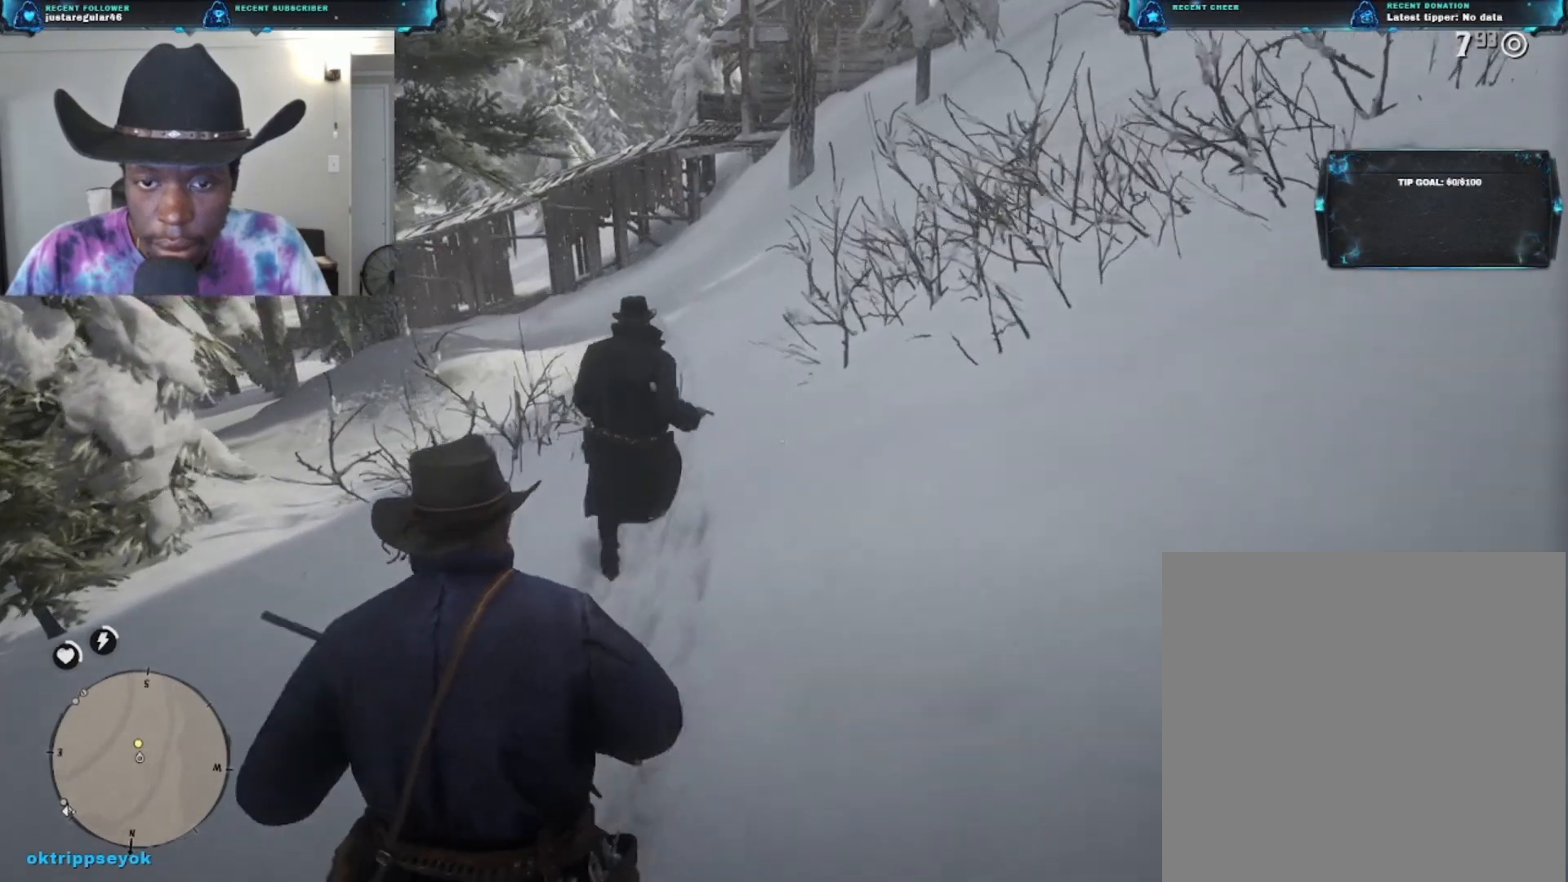
{"buttons": [], "left_stick": "up", "right_stick": "center", "events": []}
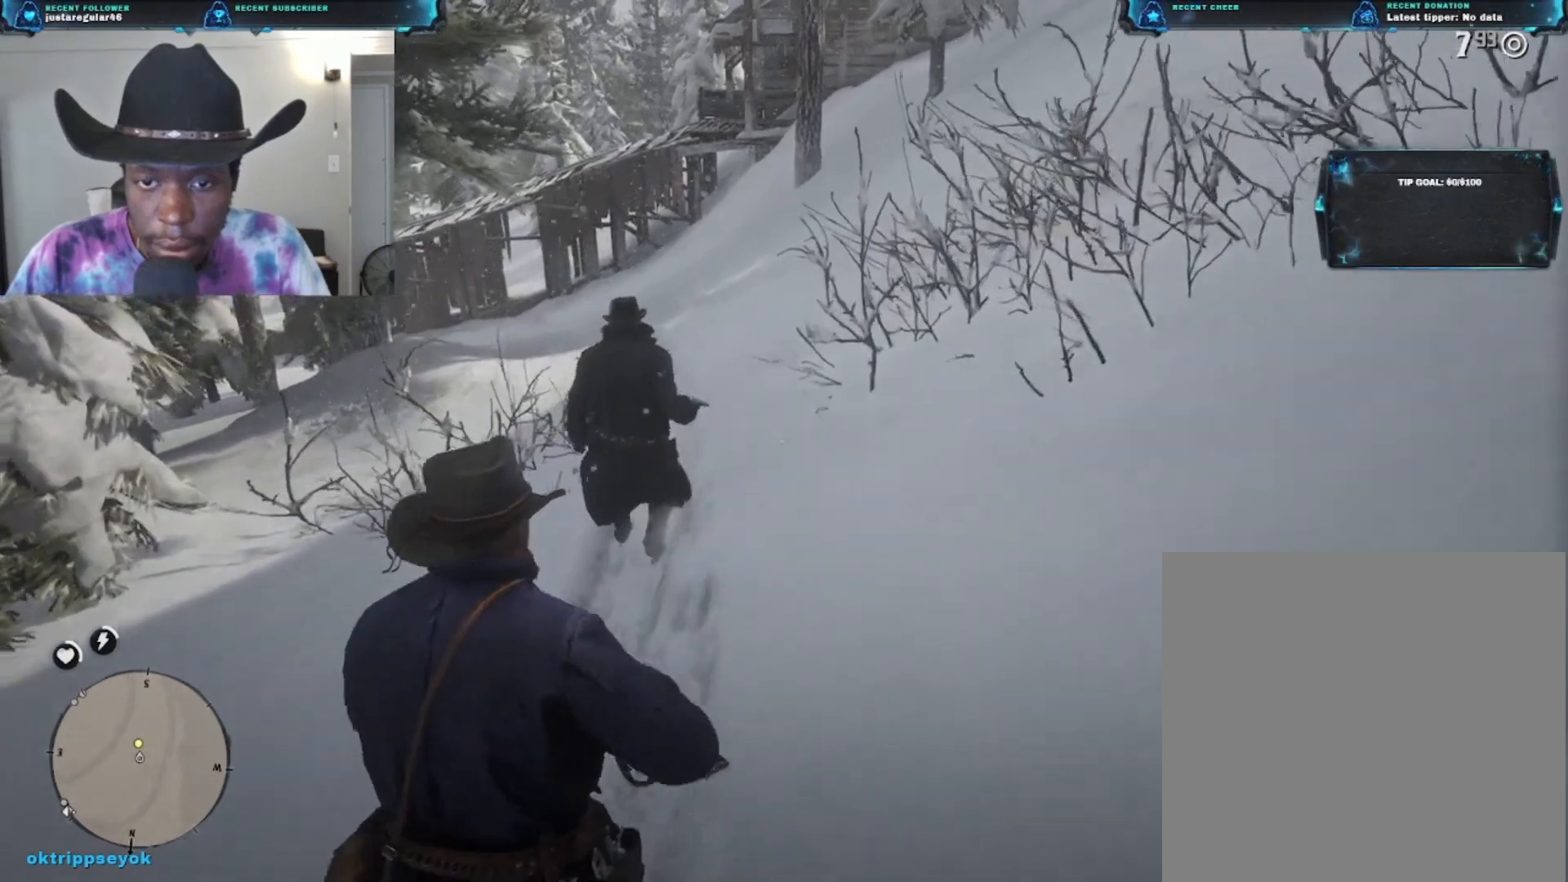
{"buttons": [], "left_stick": "up", "right_stick": "center", "events": []}
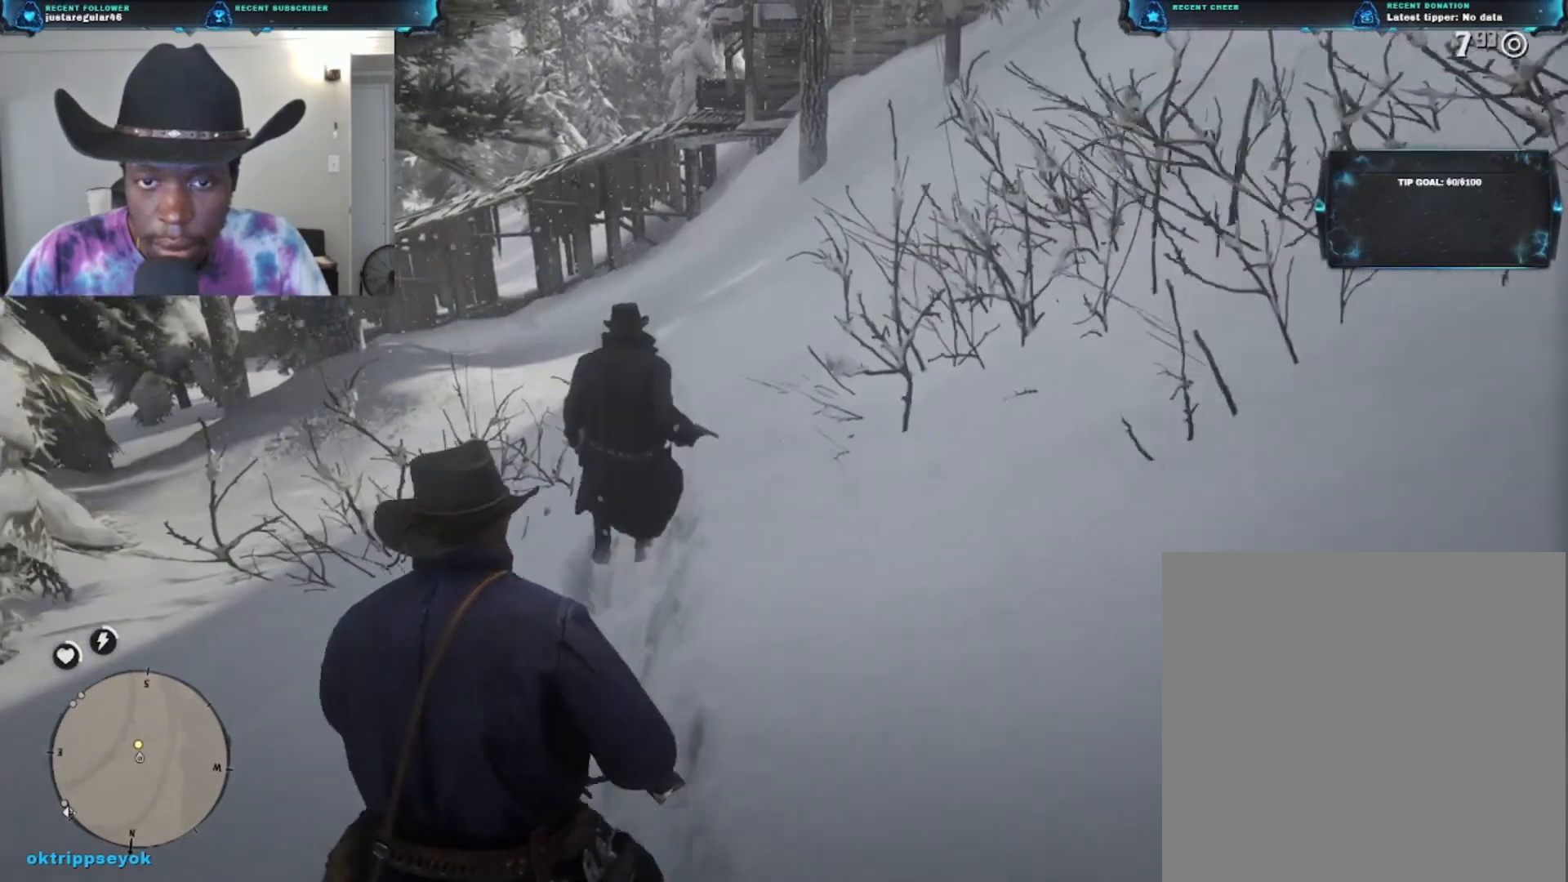
{"buttons": [], "left_stick": "up", "right_stick": "center", "events": []}
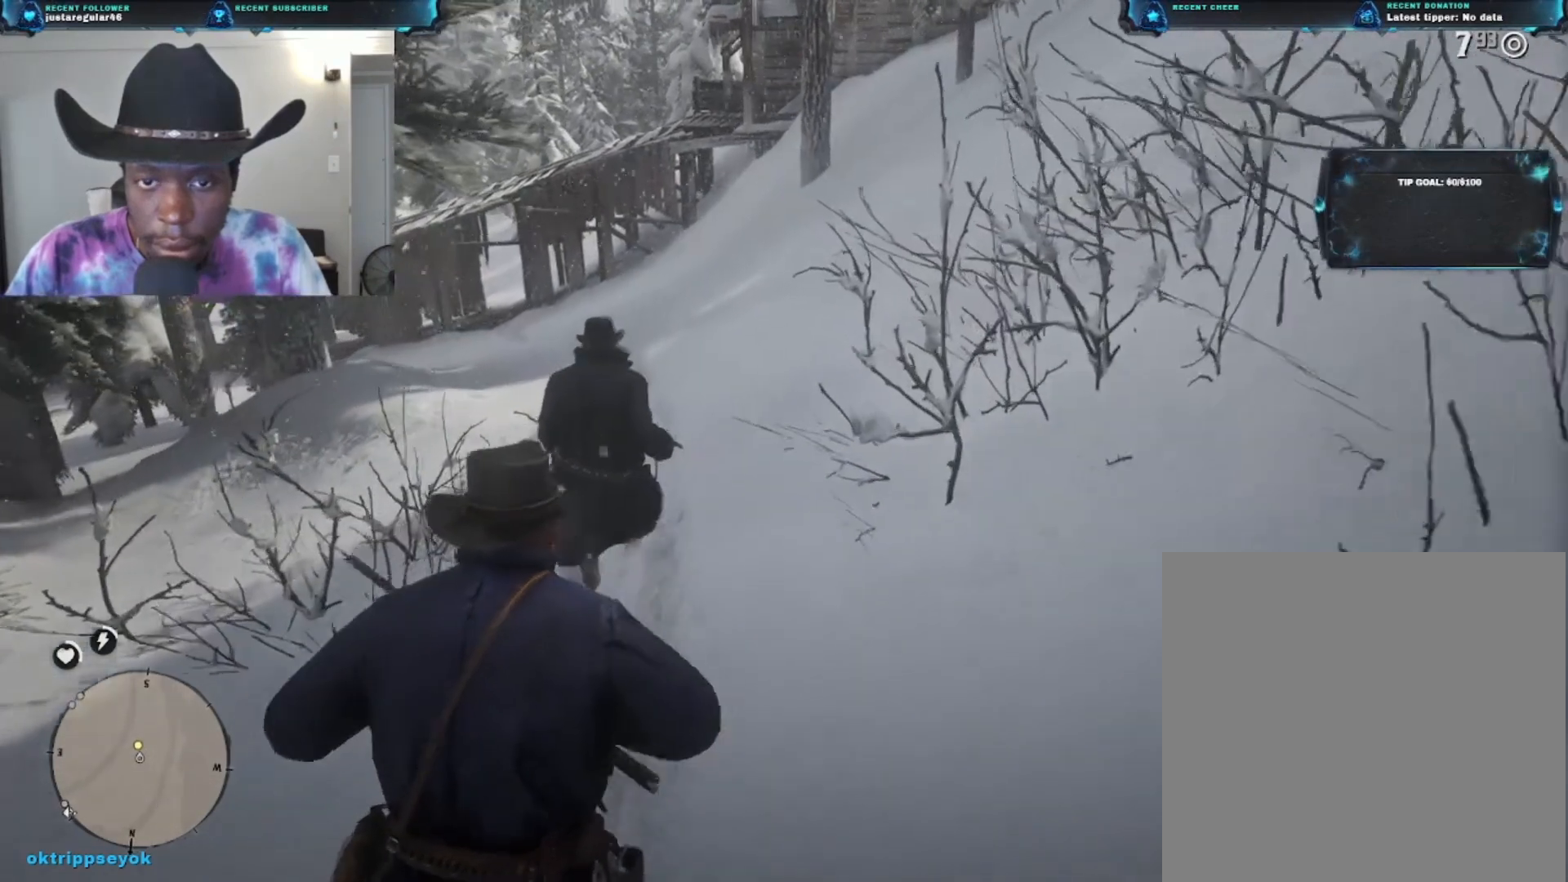
{"buttons": [], "left_stick": "up", "right_stick": "center", "events": []}